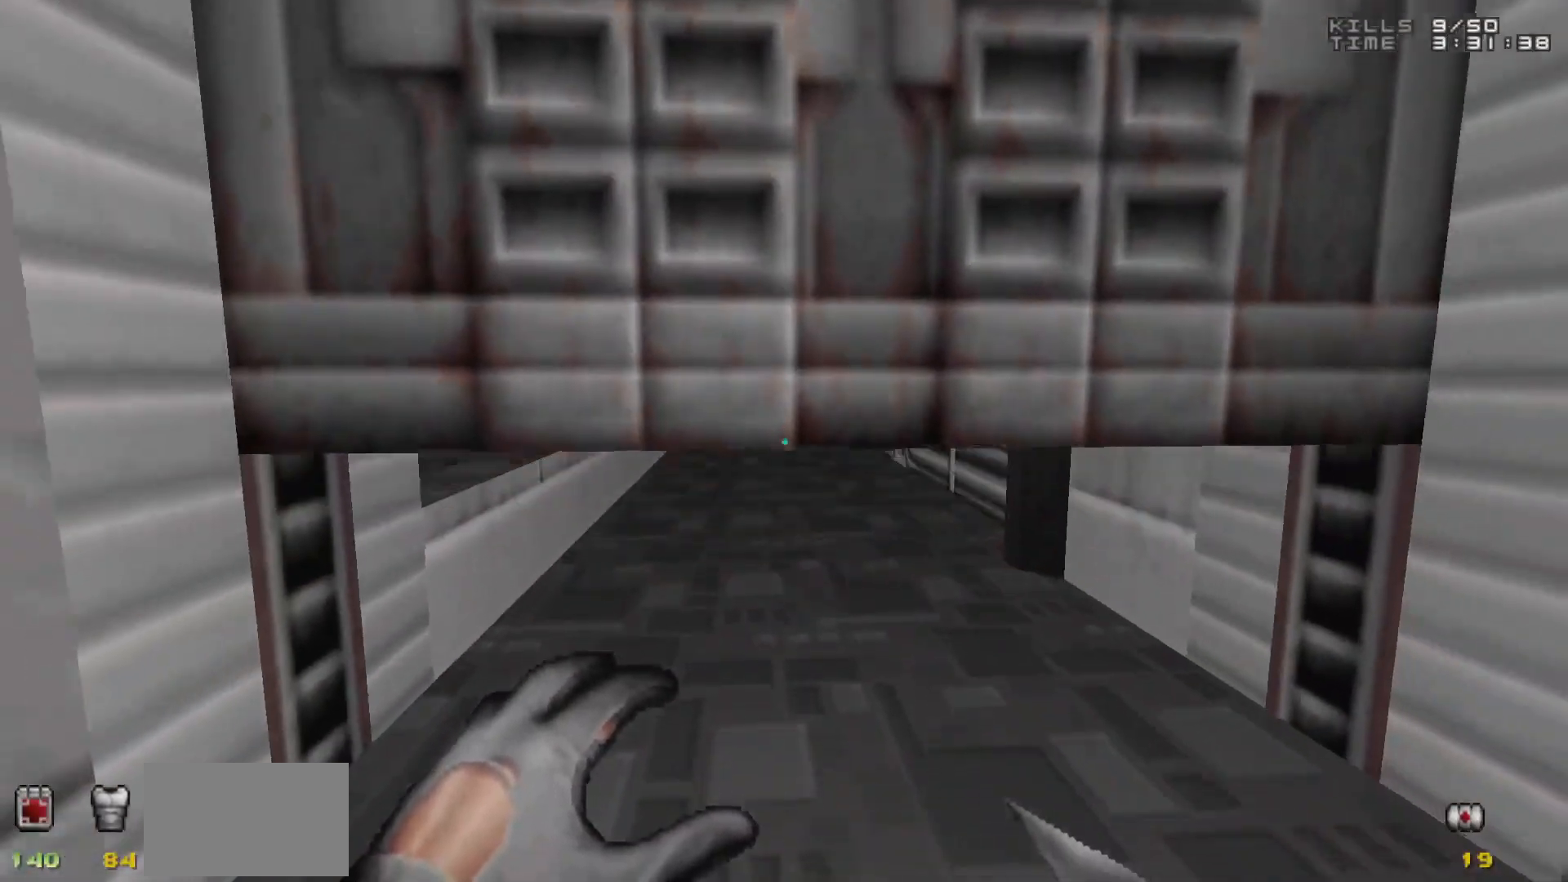
Gameplay with keyboard and mouse; each line is a JSON object with the keys and mouse buttons held at the frame after it. "events" lists presses ("down") and releases ("up") of "1", "2", "3", "4", "5", "a", "alt", "c", "caps_lock", "ctrl", "d", "e", "f", "g", "q", "r", "s", "shift", "space", "t", "tab", "v", "w", "x", "z", "mouse_left", "mouse_wheel" and "mouse_right" between this image and that frame as [ms after this image, input, new state], when the widget could be followed in between. "mouse_left", "mouse_wheel", "mouse_right" = the "left", "wheel", "right" buttons of the "mouse" list. No other keys are recorded. "wheel" means that the mouse wheel is clicked or scrolled. Not read: mouse_move.
{"keys": ["w"], "mouse": [], "events": [[133, "w", "down"]]}
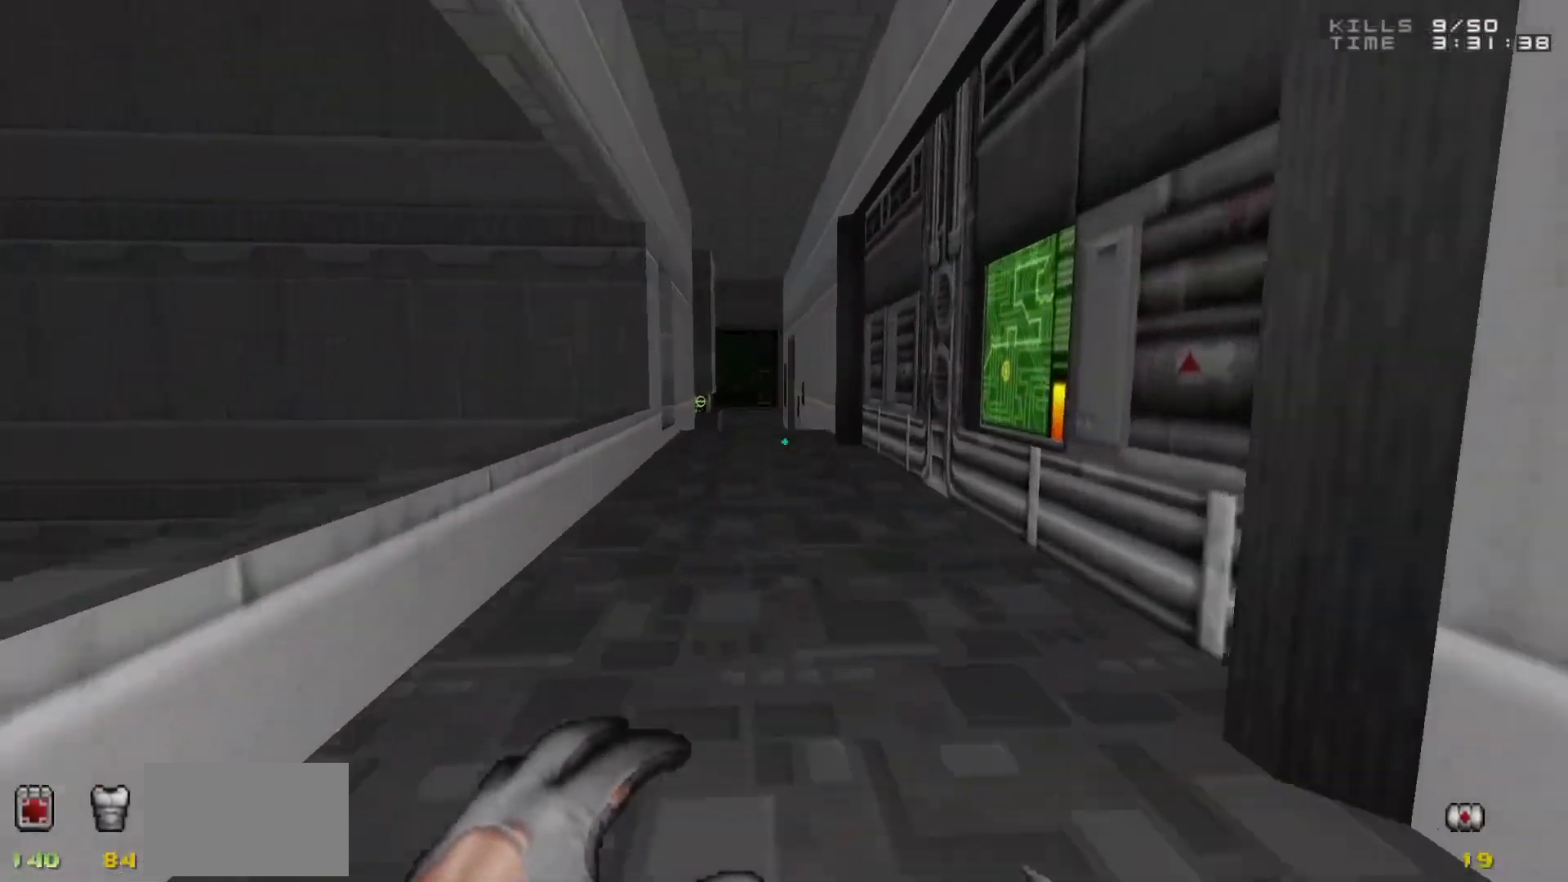
{"keys": ["w"], "mouse": [], "events": []}
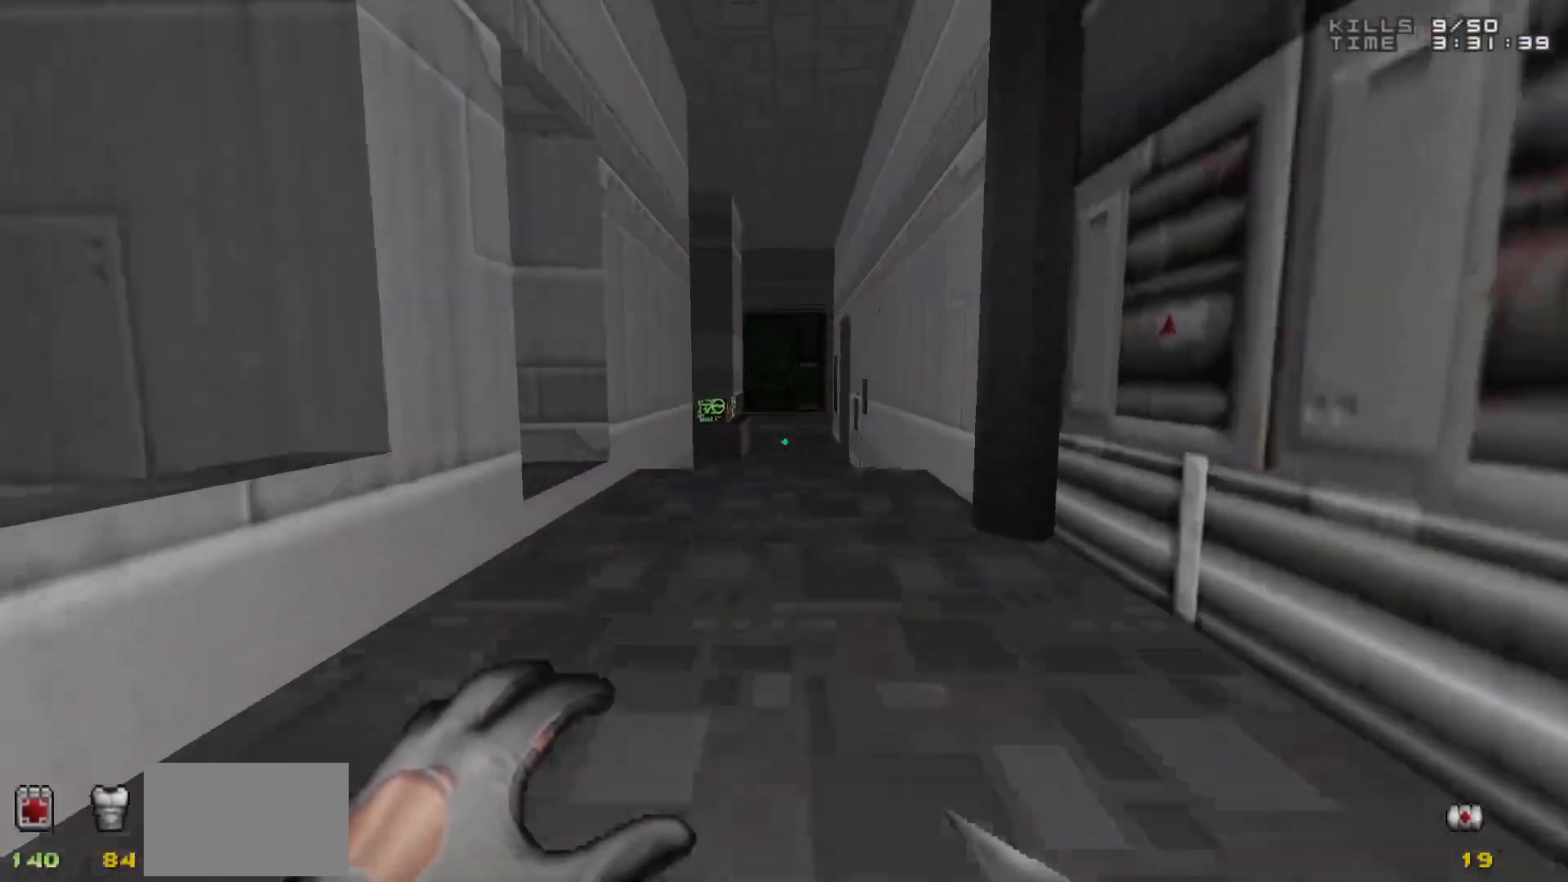
{"keys": ["w"], "mouse": [], "events": []}
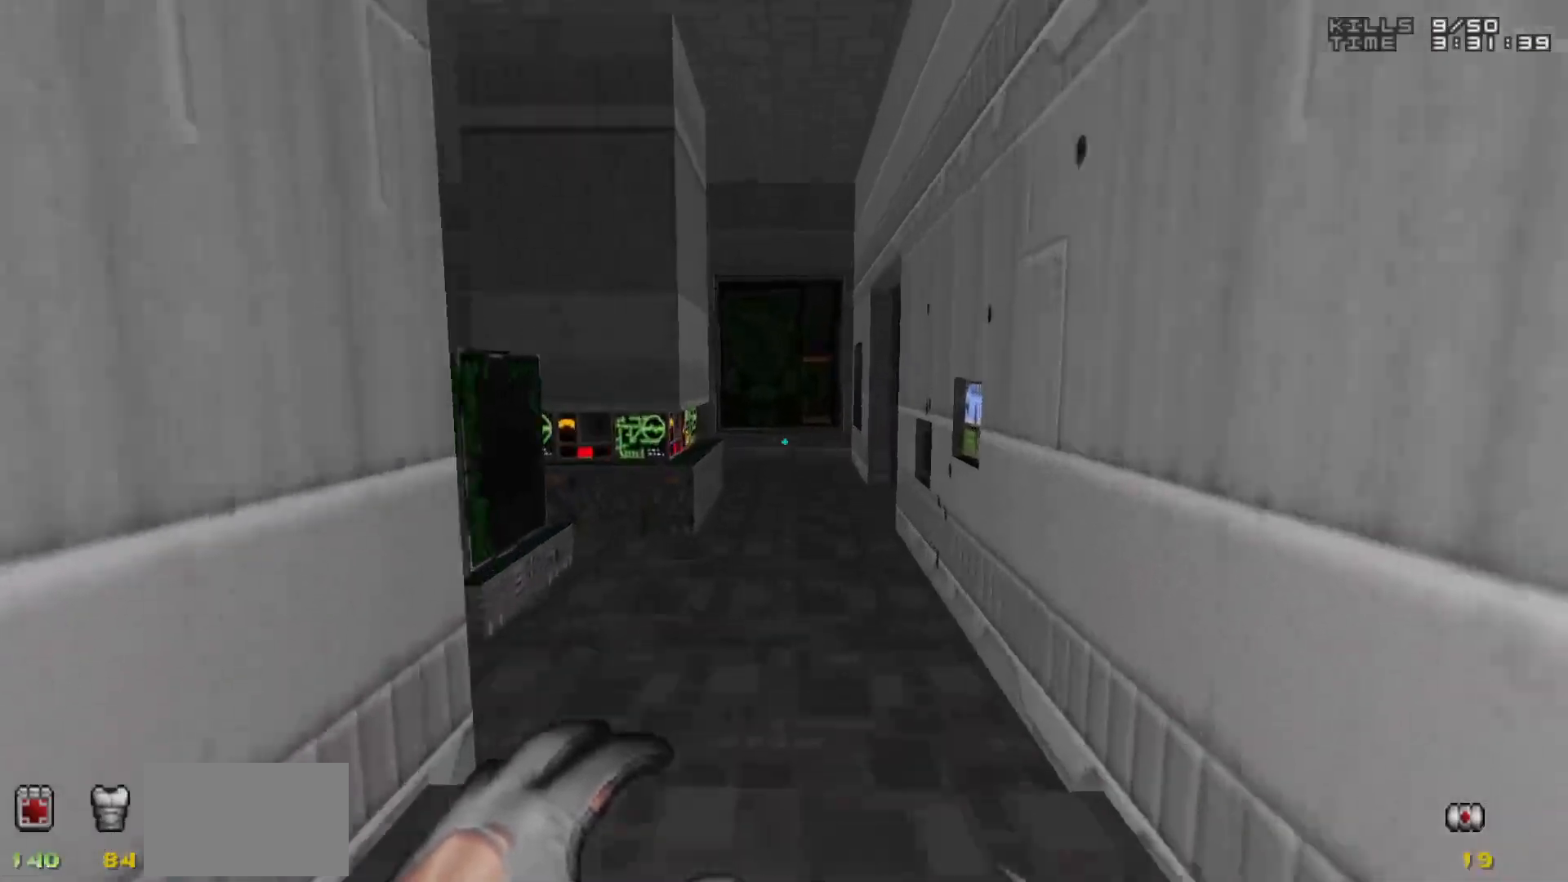
{"keys": [], "mouse": [], "events": [[50, "w", "up"]]}
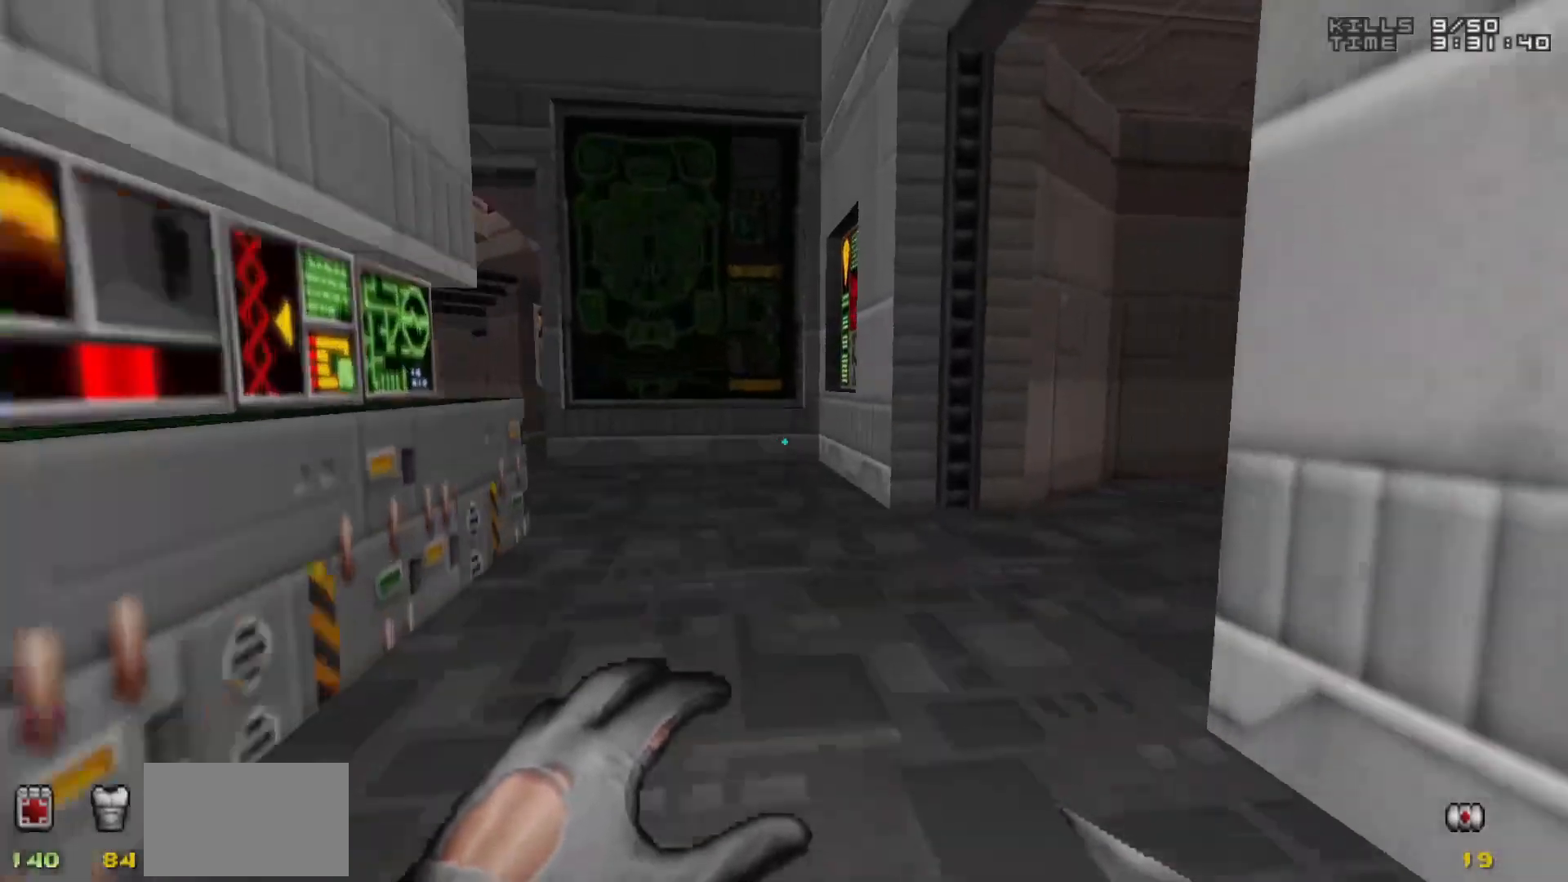
{"keys": [], "mouse": [], "events": []}
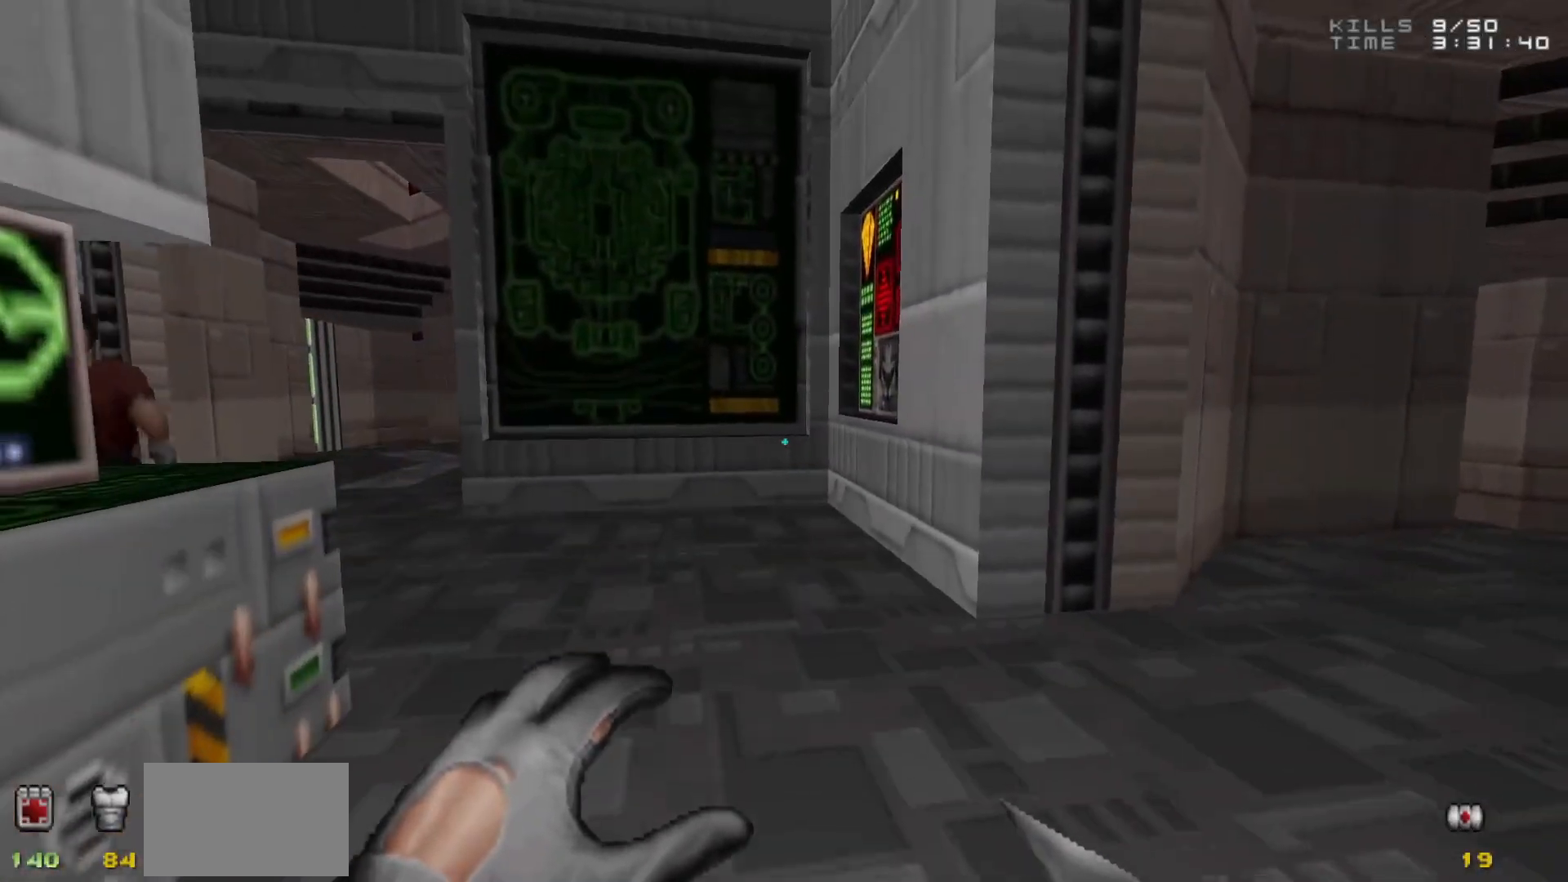
{"keys": [], "mouse": [], "events": []}
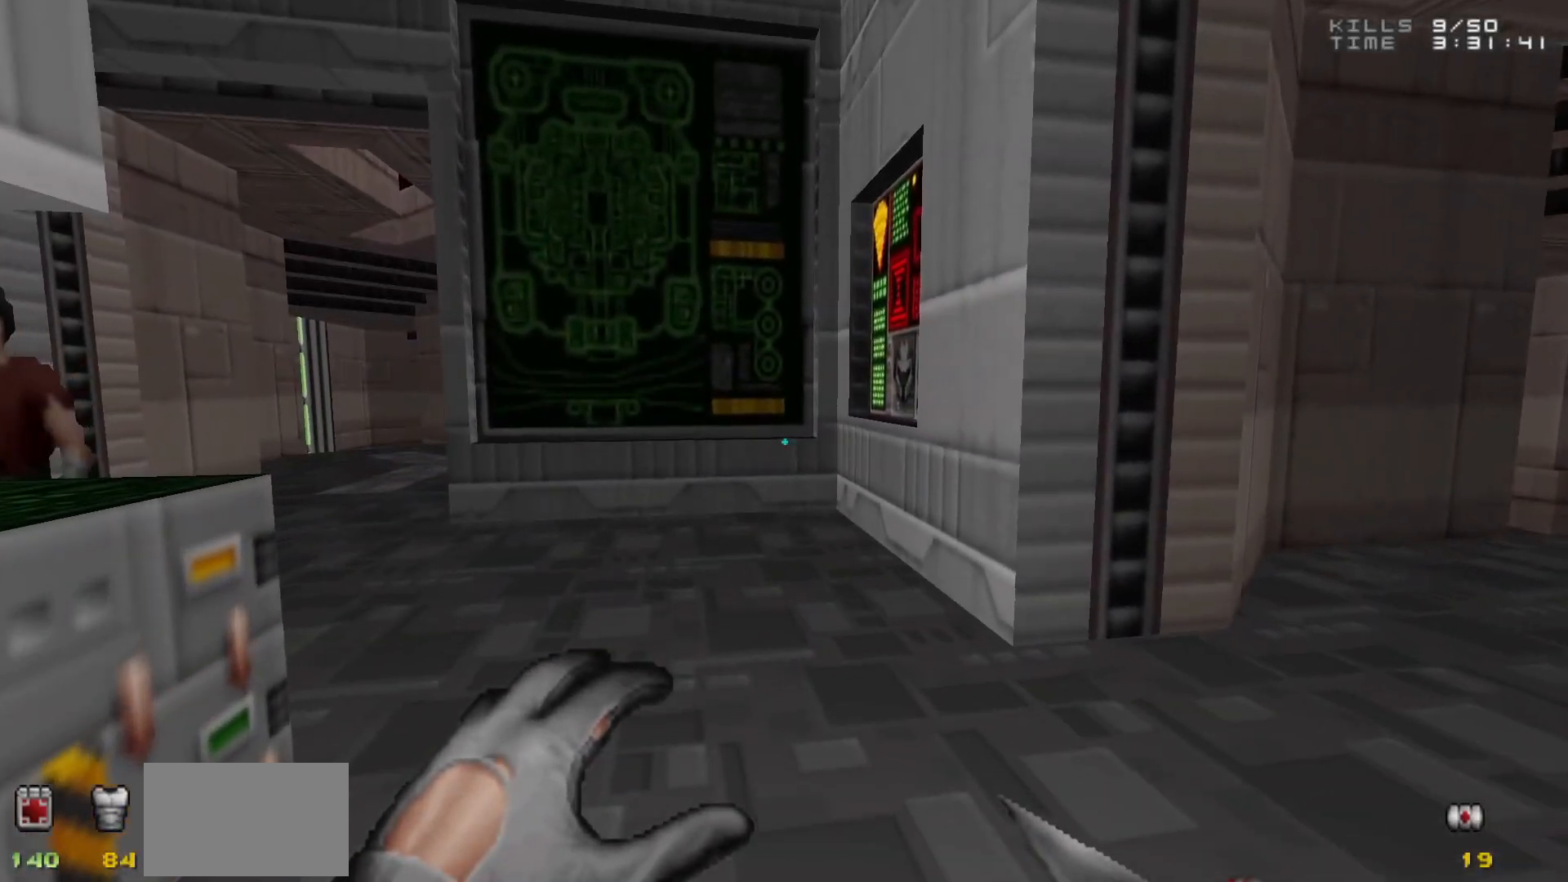
{"keys": [], "mouse": [], "events": []}
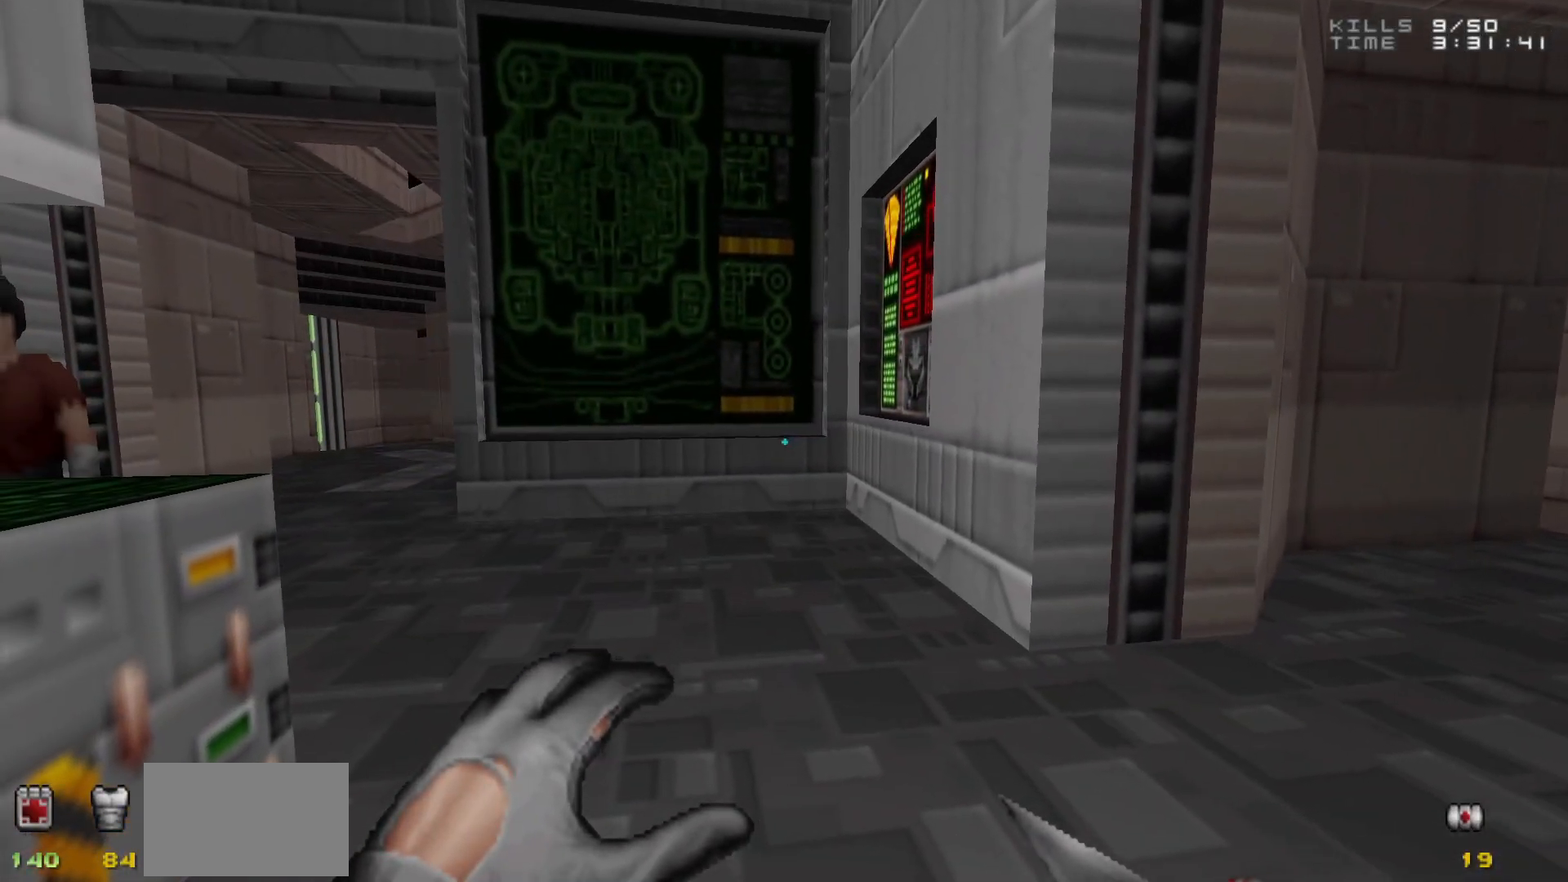
{"keys": [], "mouse": [], "events": []}
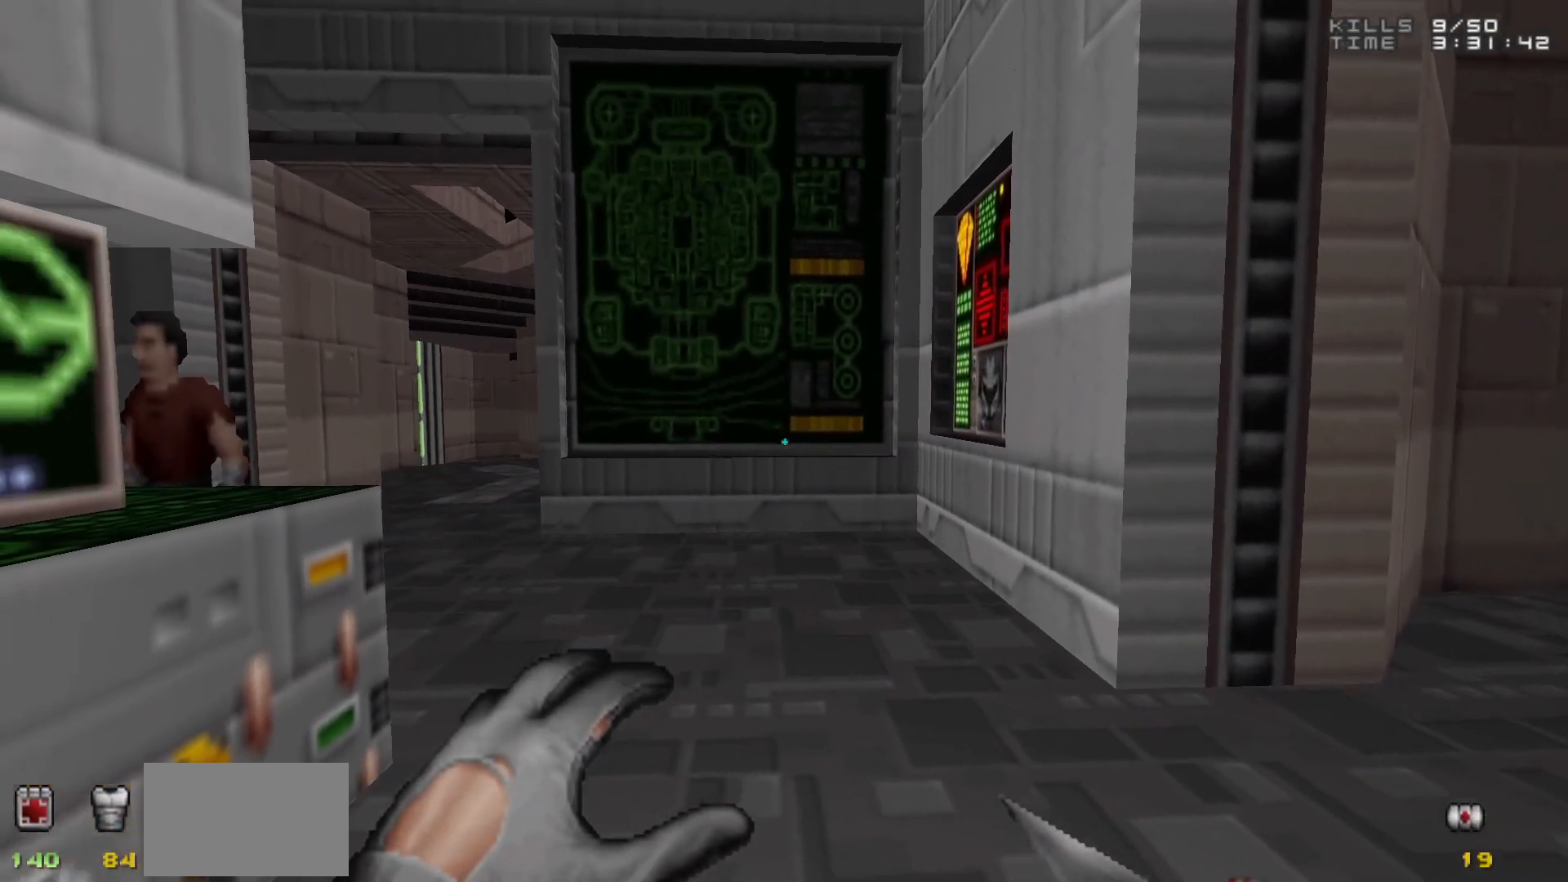
{"keys": ["w"], "mouse": [], "events": [[350, "d", "down"], [350, "w", "down"], [500, "d", "up"]]}
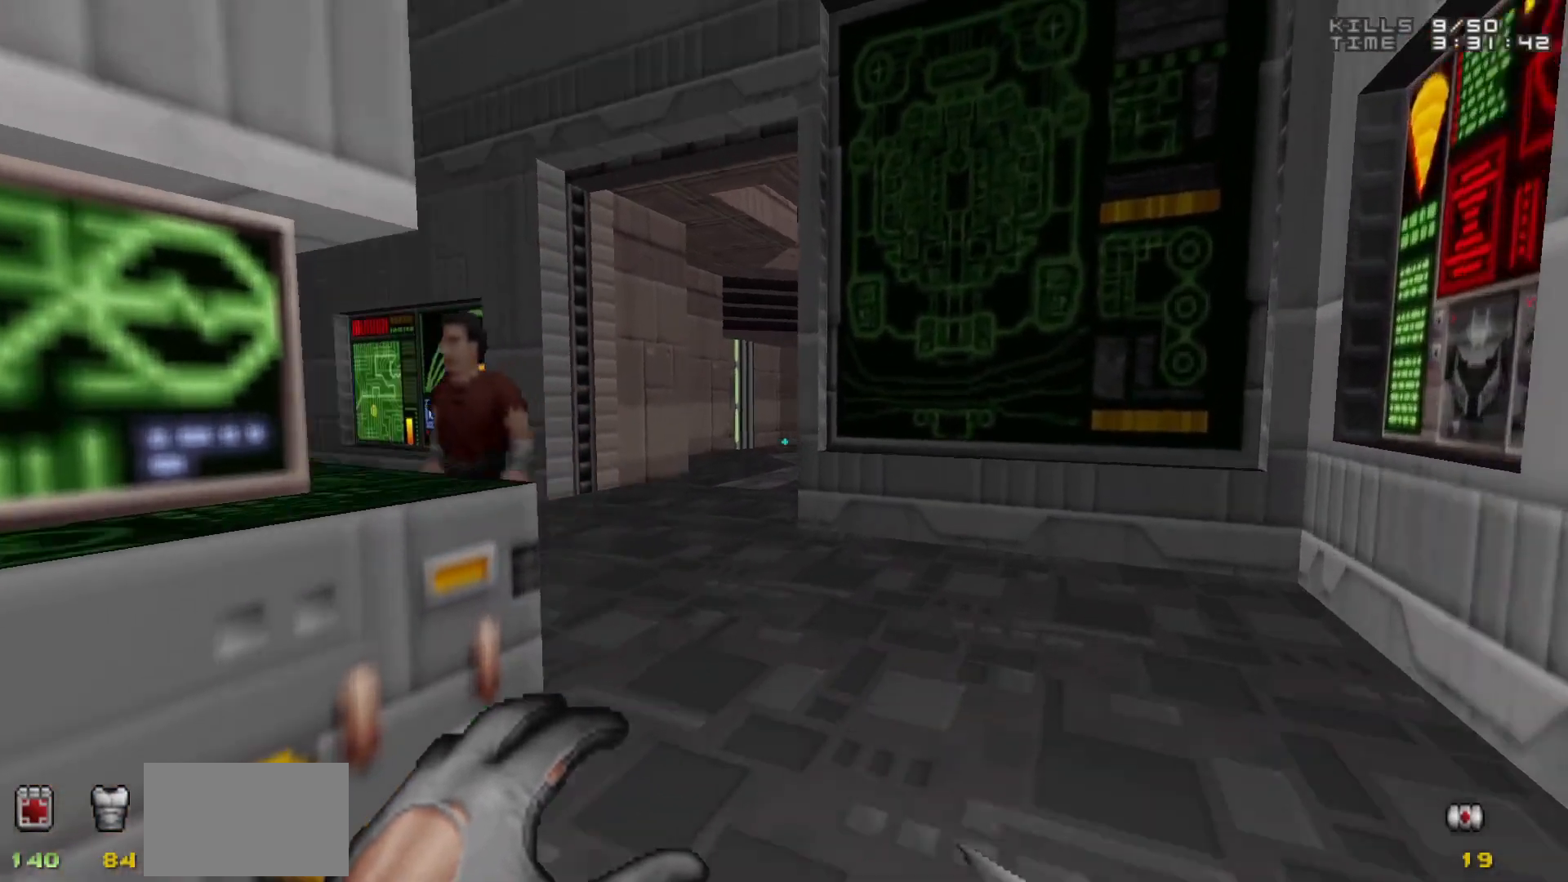
{"keys": [], "mouse": [], "events": [[183, "a", "down"], [333, "a", "up"], [383, "w", "up"]]}
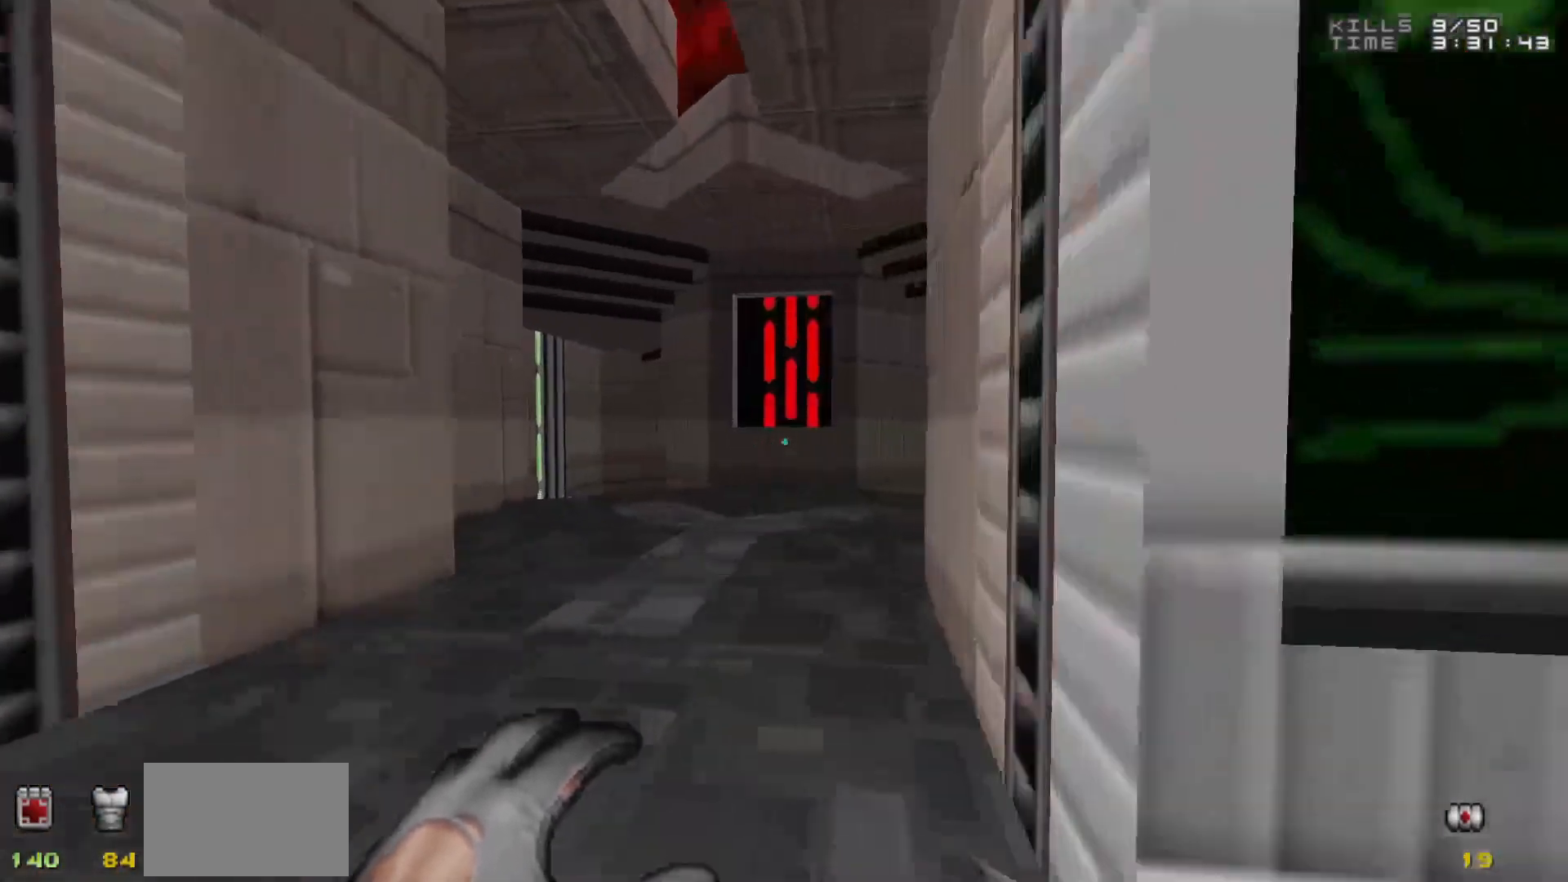
{"keys": ["w"], "mouse": [], "events": [[400, "w", "down"]]}
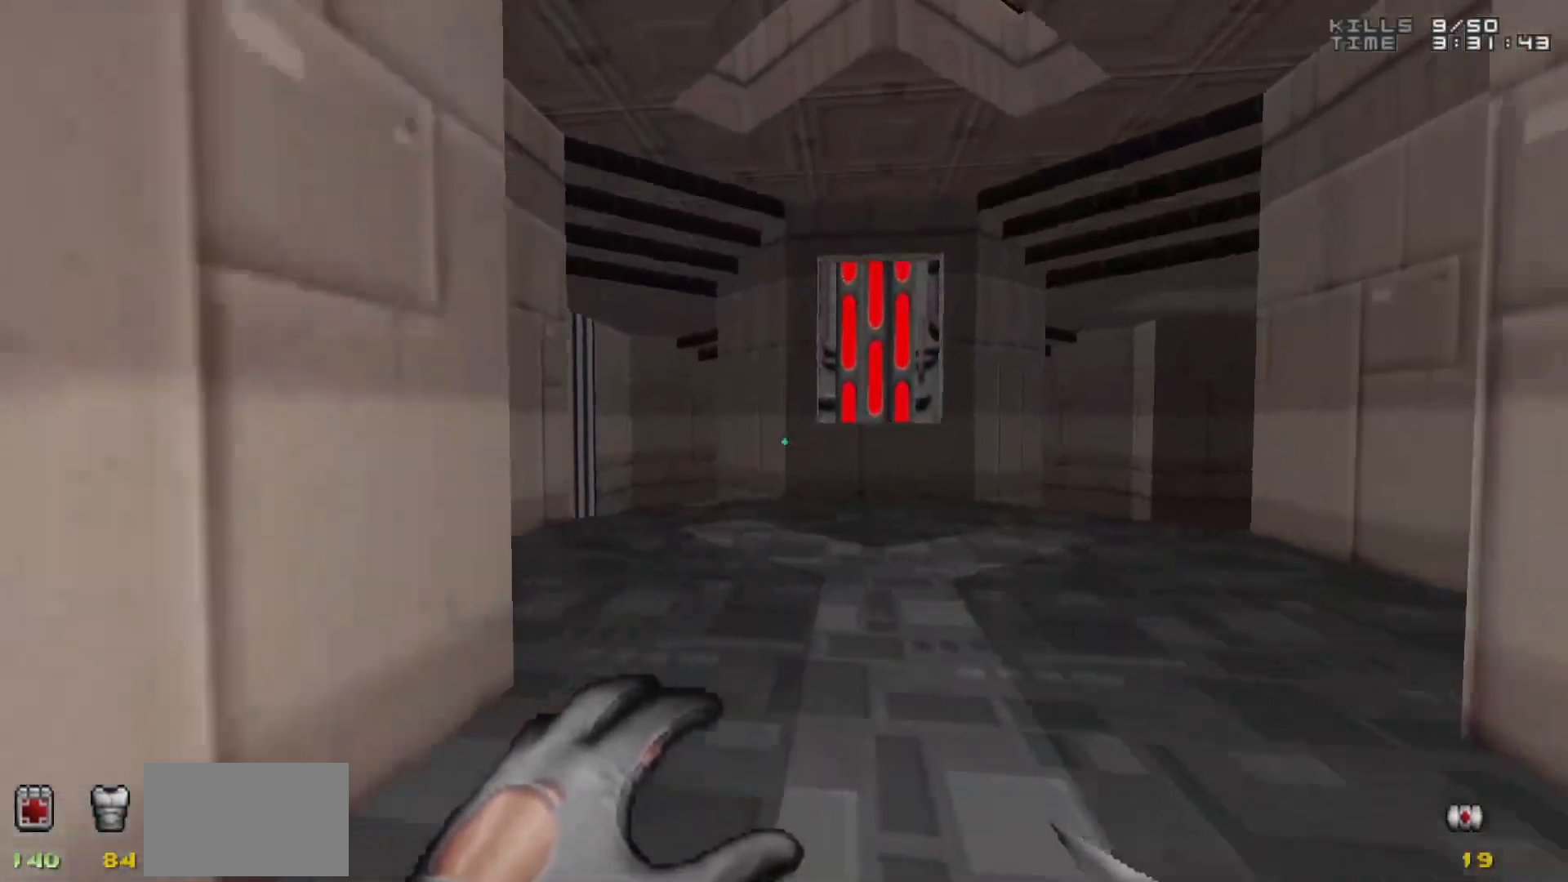
{"keys": [], "mouse": [], "events": [[183, "w", "up"]]}
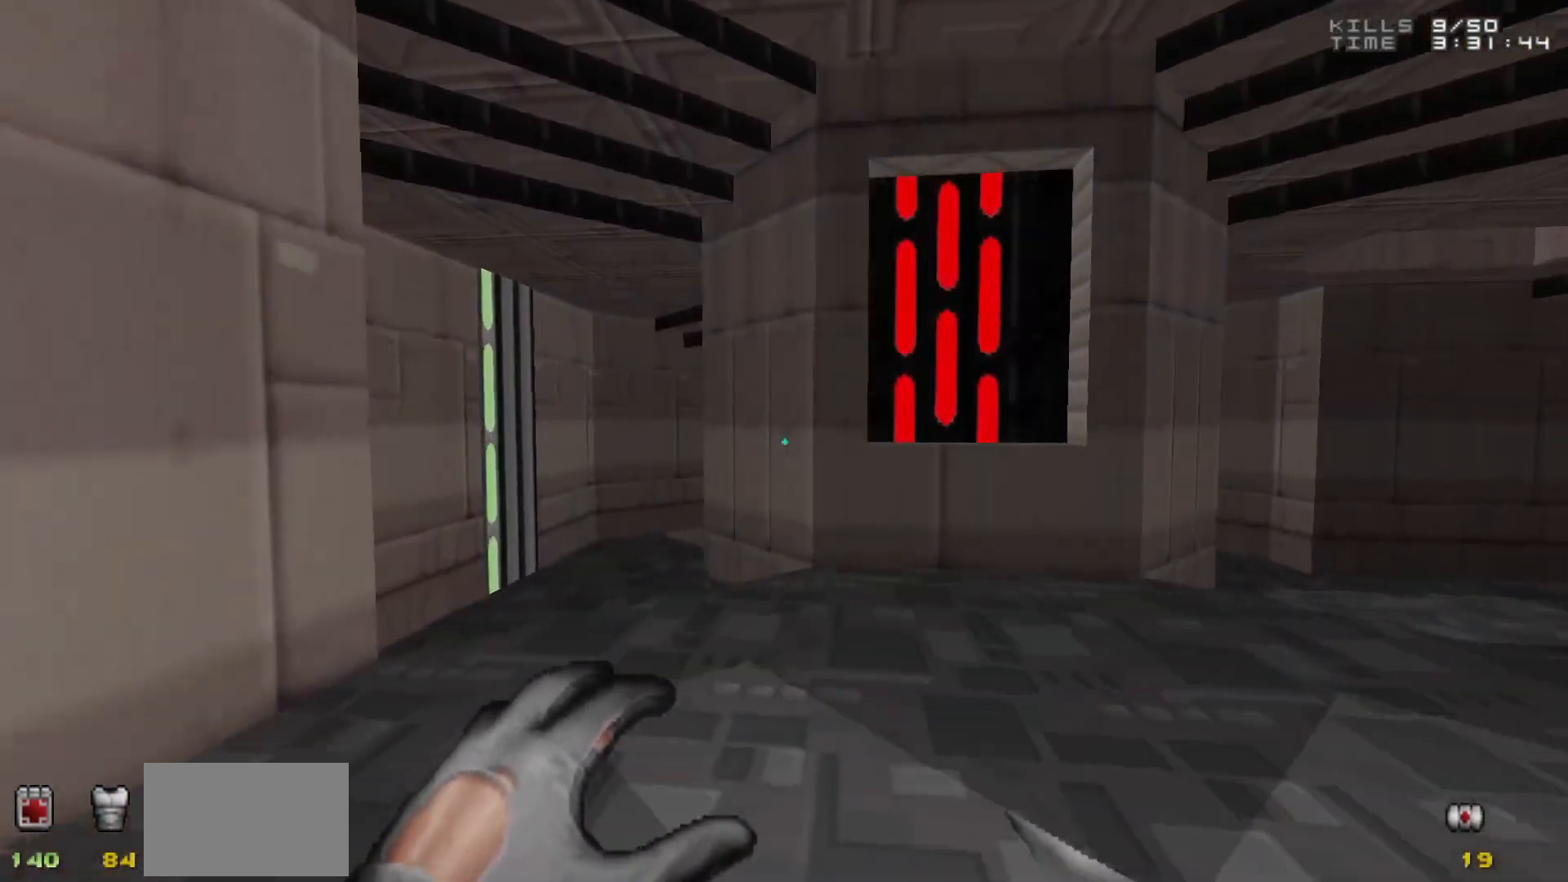
{"keys": ["w"], "mouse": [], "events": [[83, "w", "down"], [183, "w", "up"], [383, "w", "down"]]}
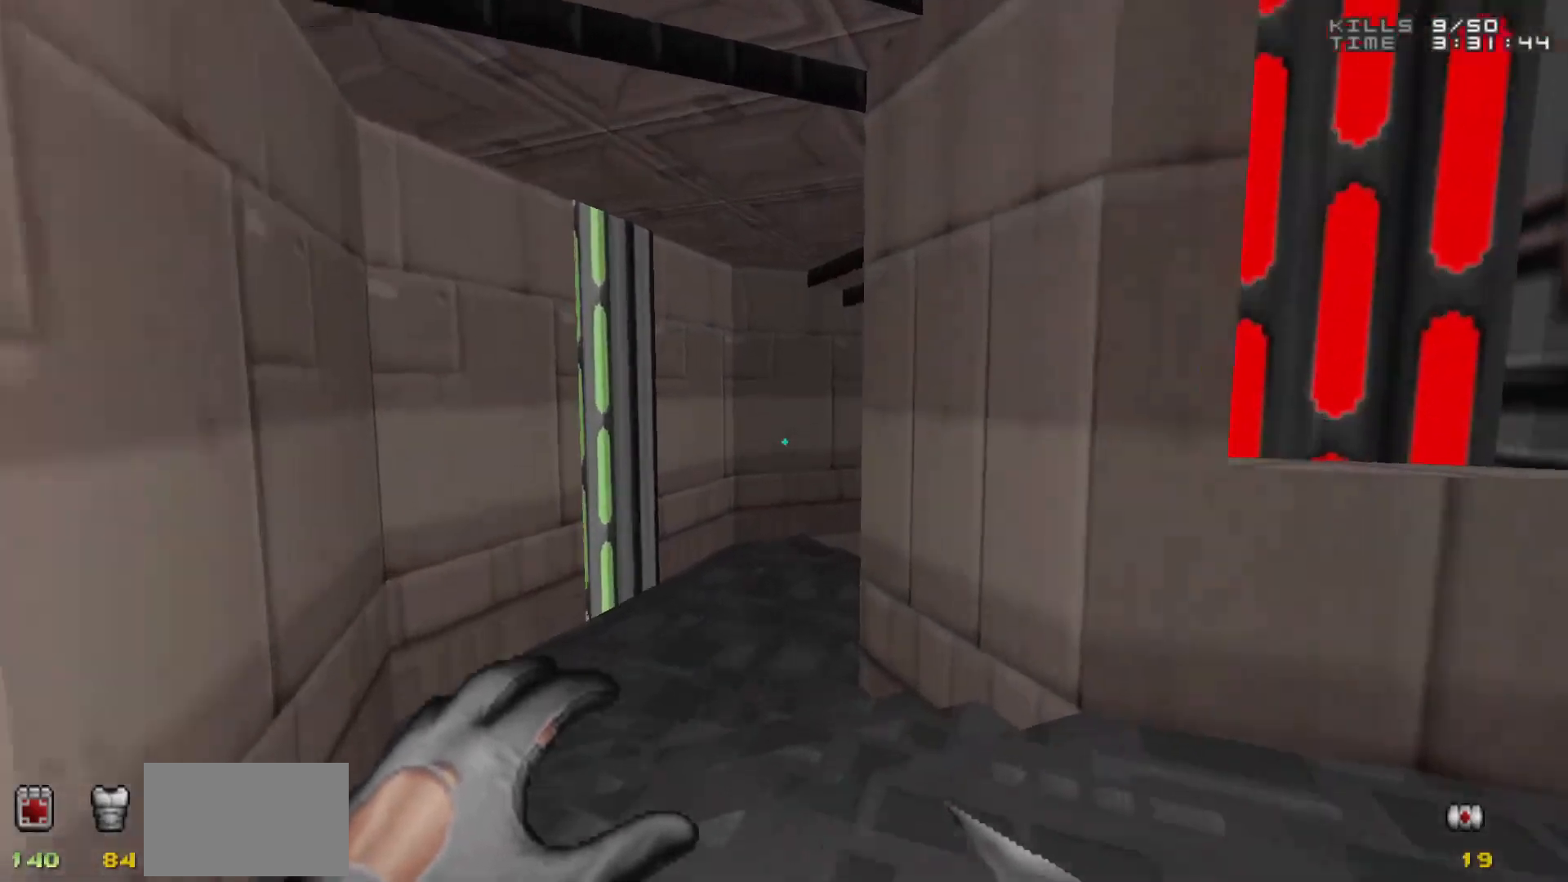
{"keys": [], "mouse": [], "events": [[17, "a", "down"], [67, "a", "up"], [100, "w", "up"]]}
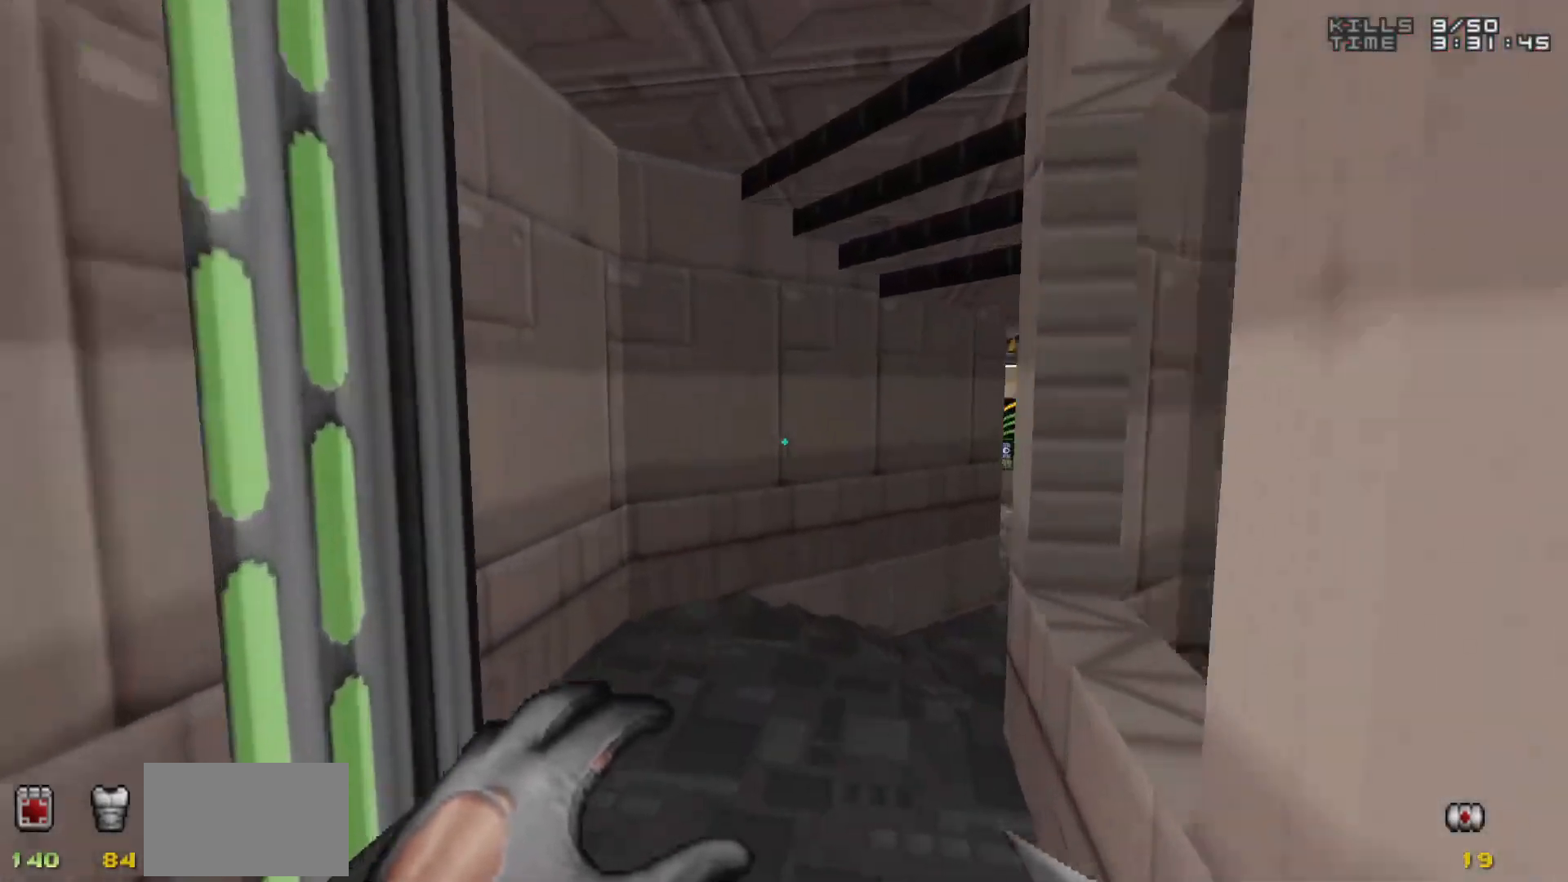
{"keys": ["w"], "mouse": [], "events": [[67, "w", "down"], [117, "a", "down"], [217, "a", "up"], [267, "w", "up"], [450, "w", "down"]]}
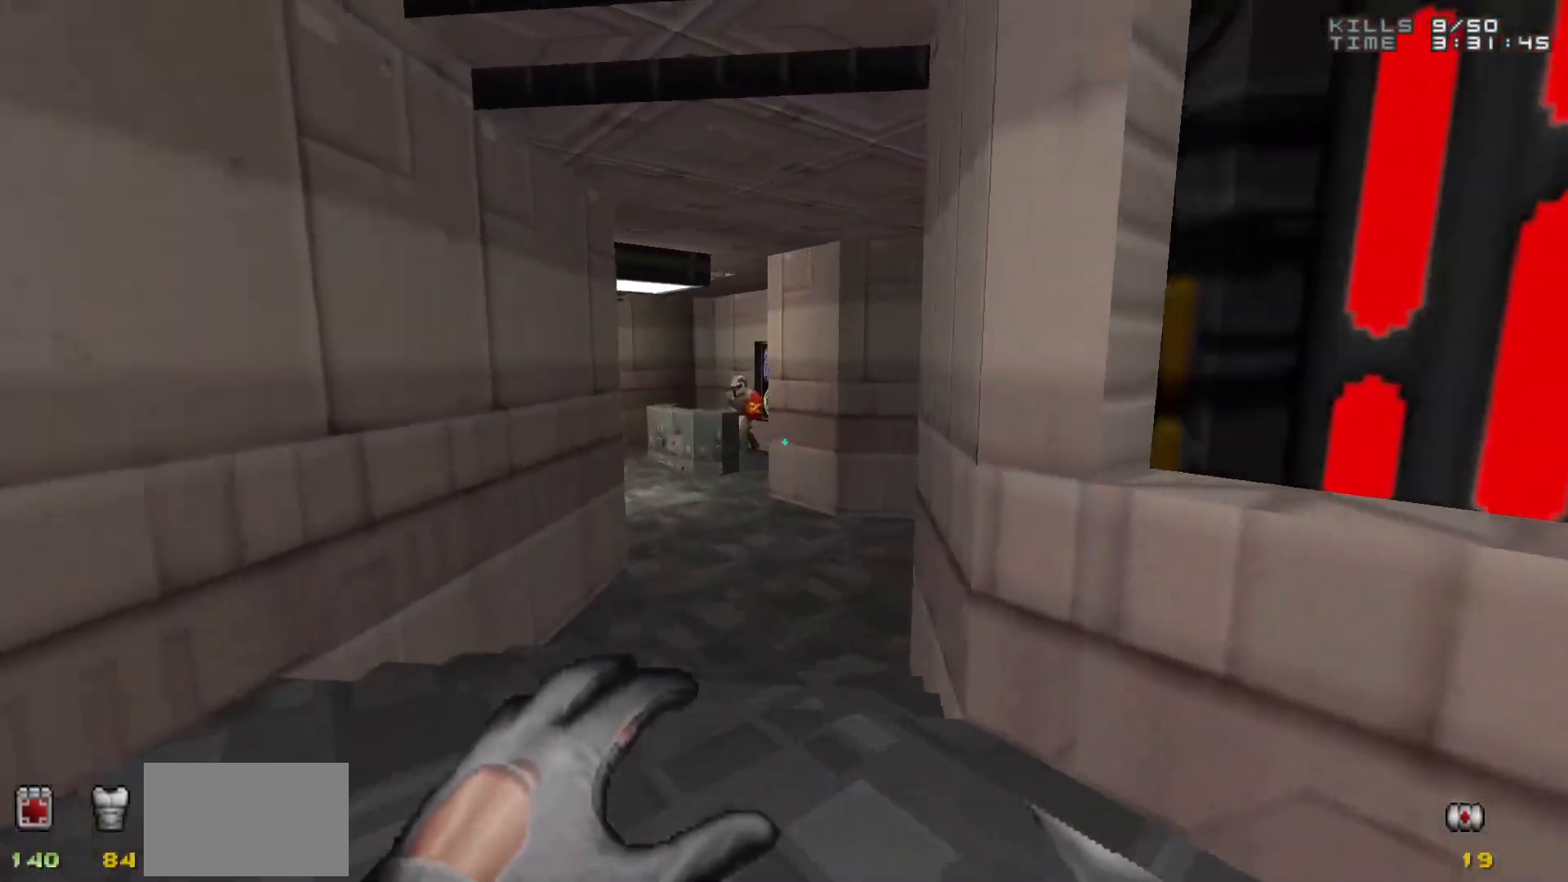
{"keys": [], "mouse": [], "events": [[100, "w", "up"], [283, "w", "down"], [417, "w", "up"]]}
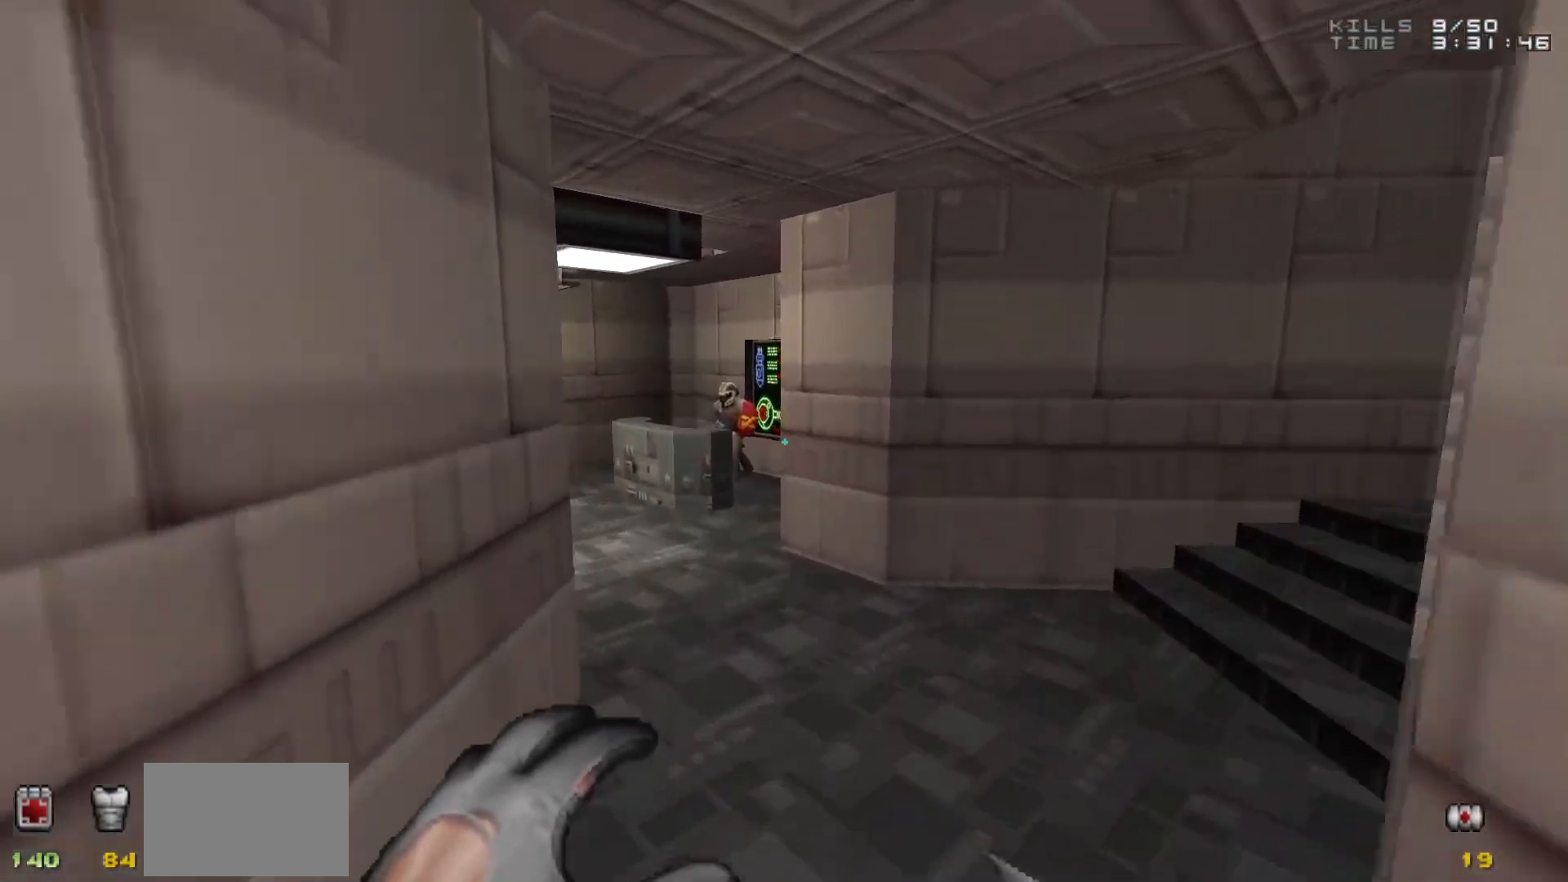
{"keys": [], "mouse": [], "events": [[250, "w", "down"], [483, "w", "up"]]}
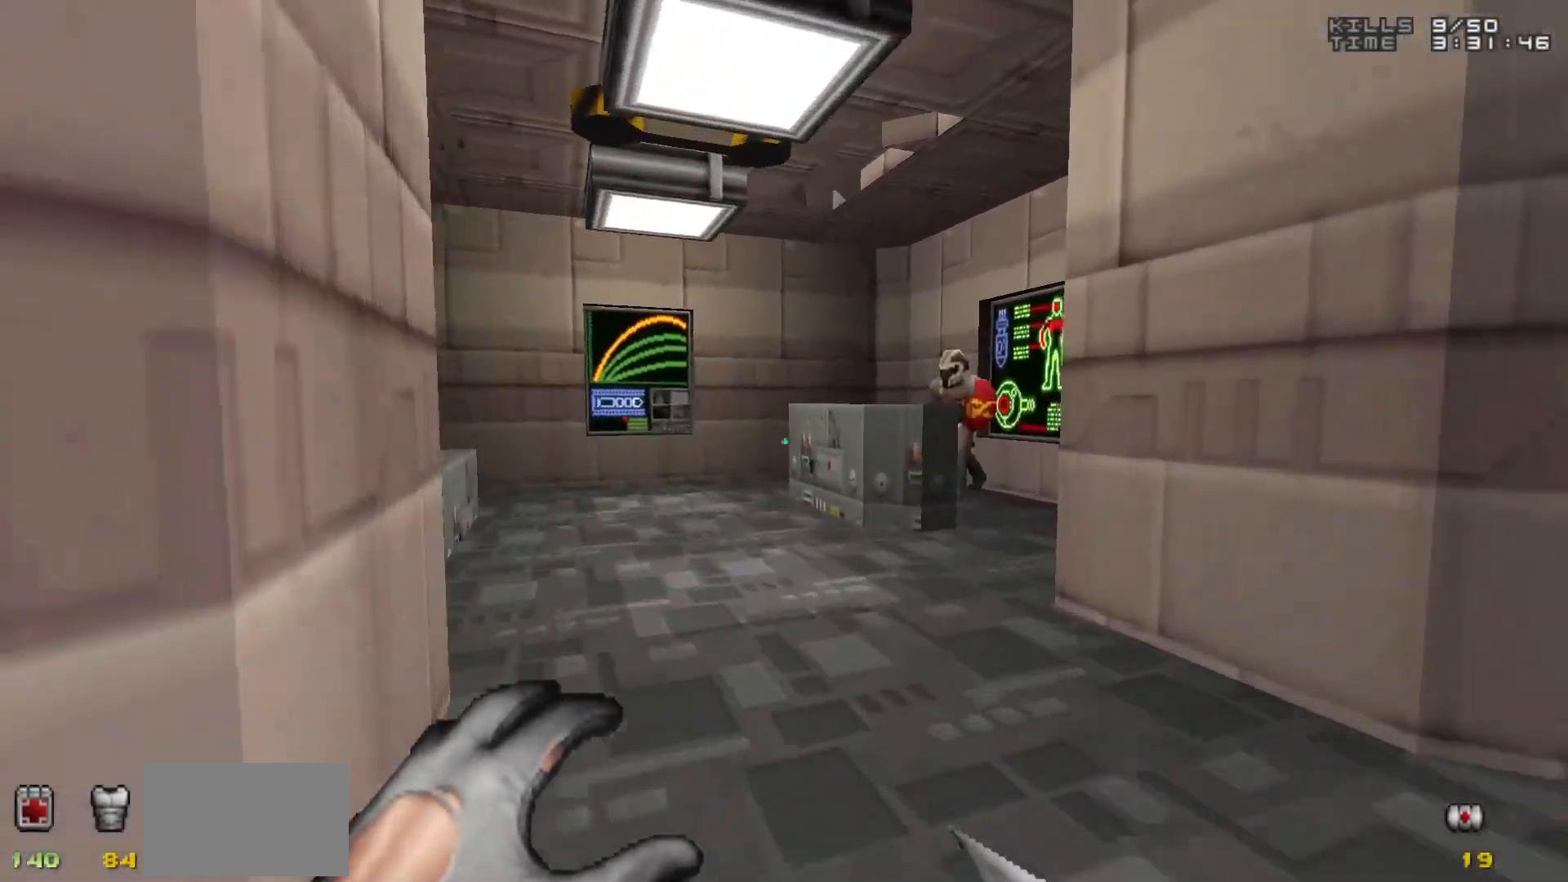
{"keys": ["w"], "mouse": [], "events": [[500, "w", "down"]]}
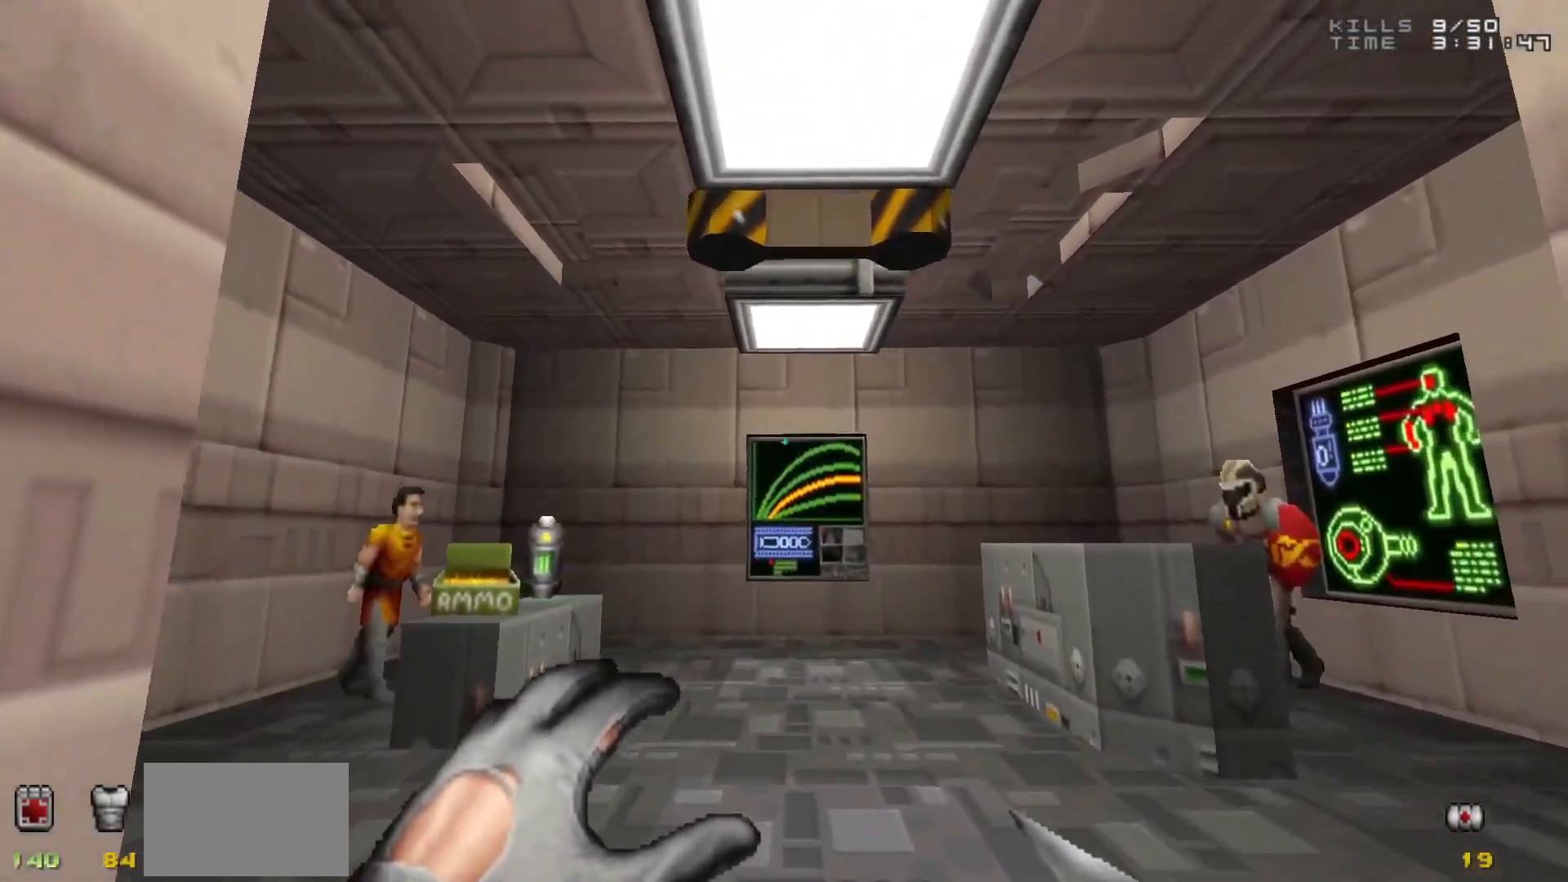
{"keys": [], "mouse": [], "events": [[133, "w", "up"]]}
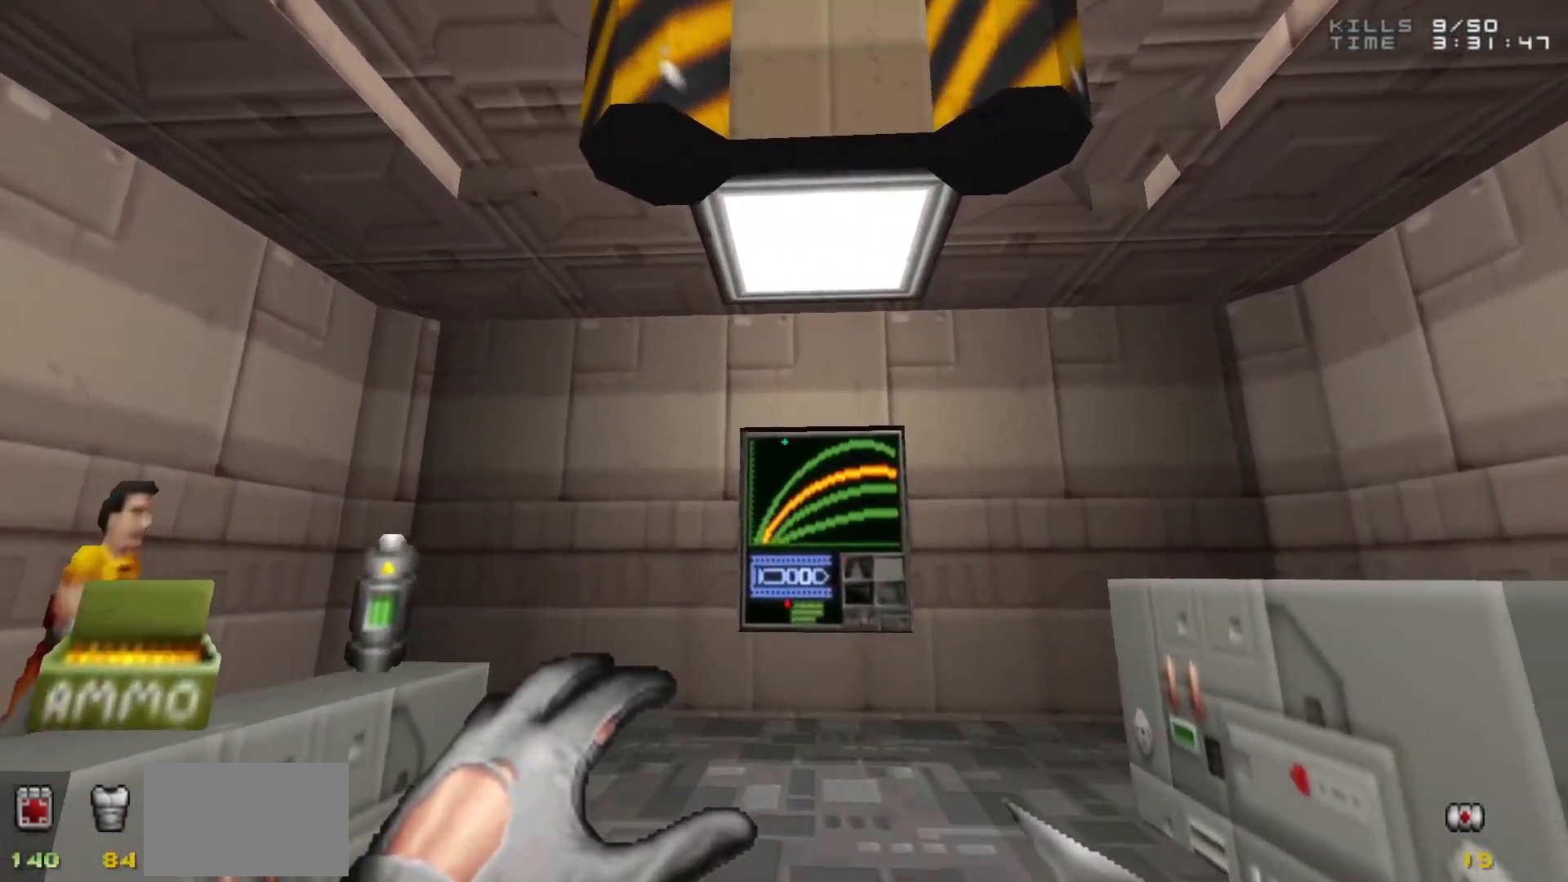
{"keys": ["s"], "mouse": [], "events": [[500, "s", "down"]]}
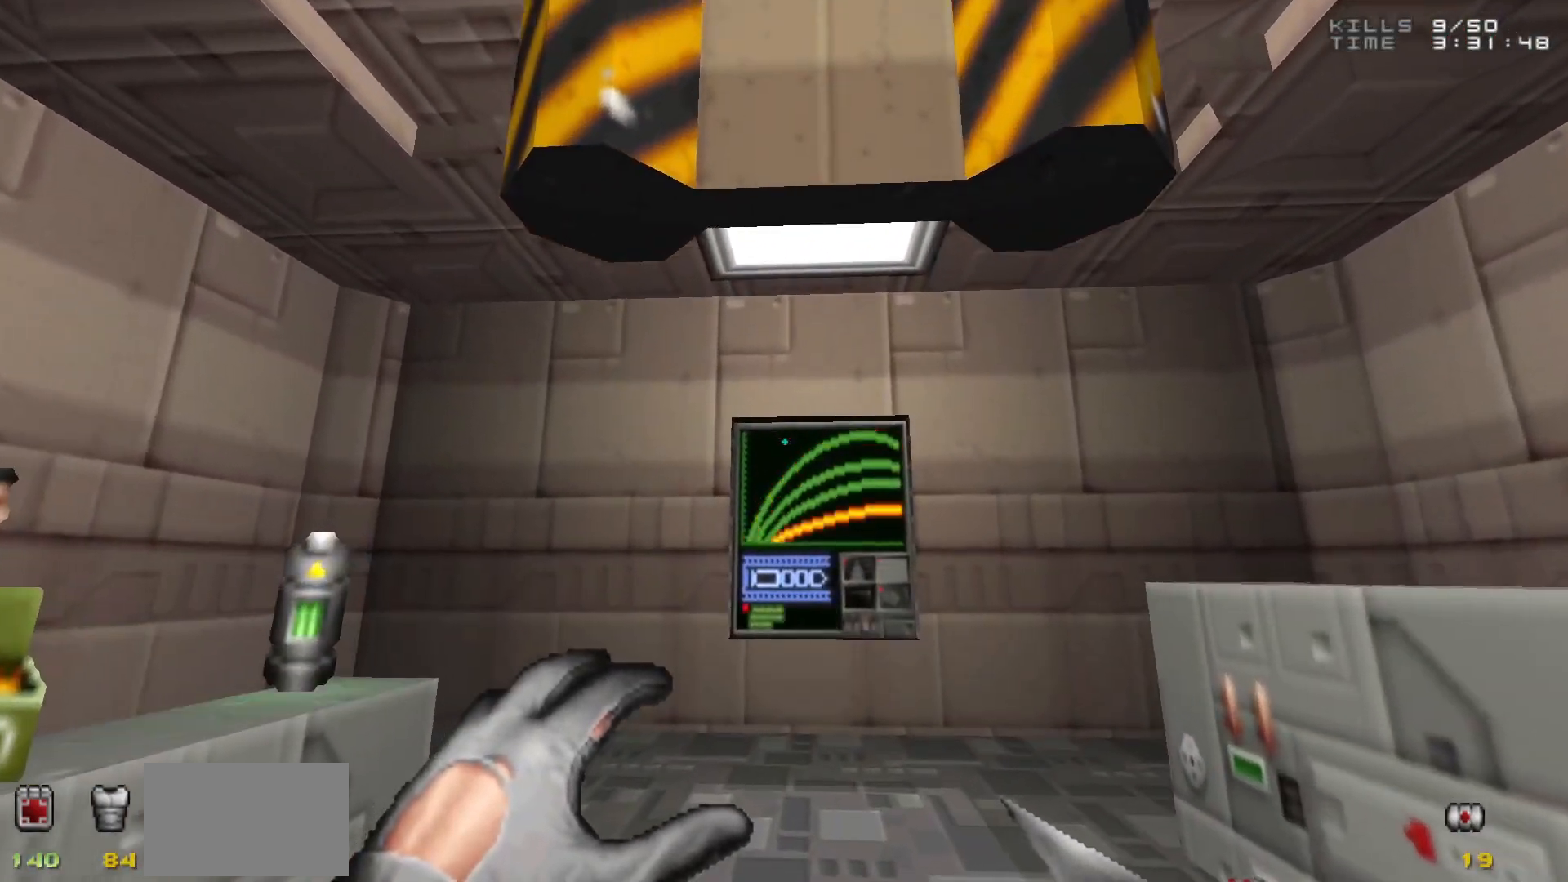
{"keys": [], "mouse": [], "events": [[100, "s", "up"]]}
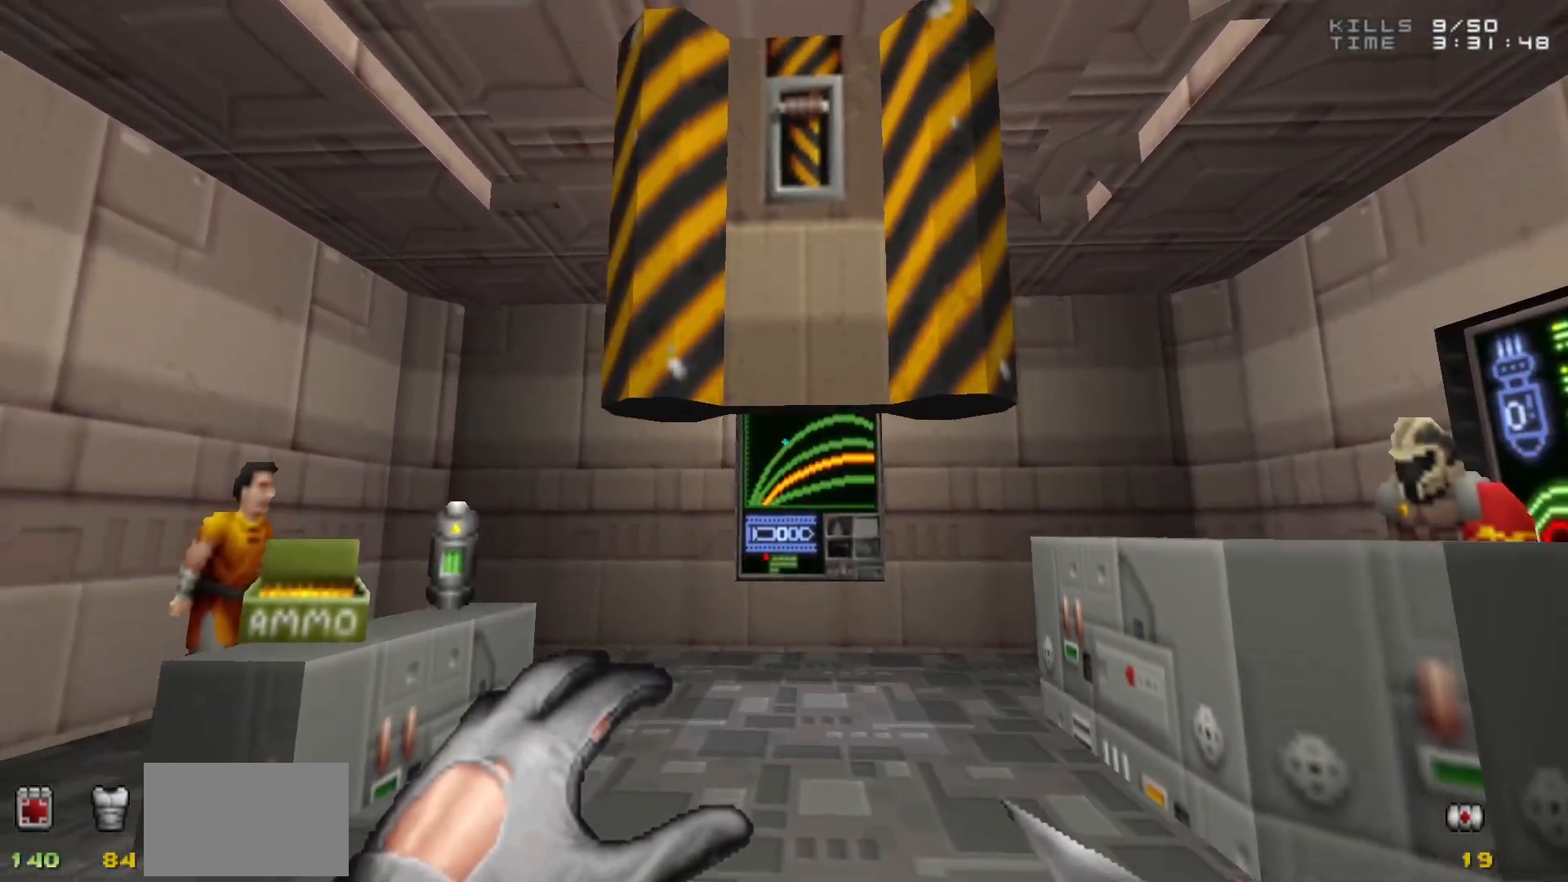
{"keys": [], "mouse": [], "events": []}
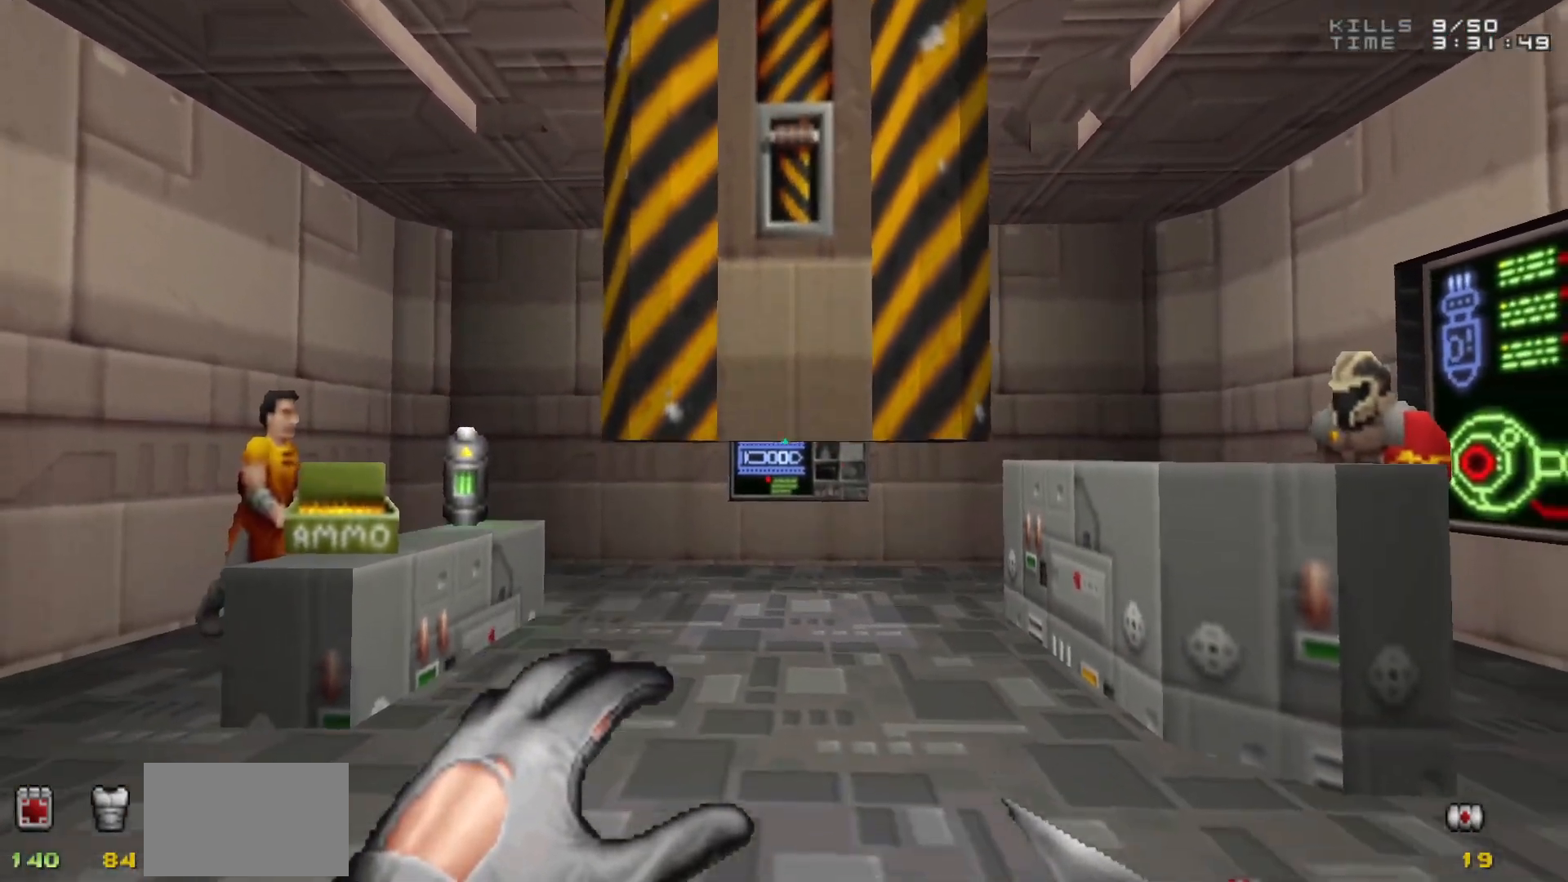
{"keys": [], "mouse": [], "events": []}
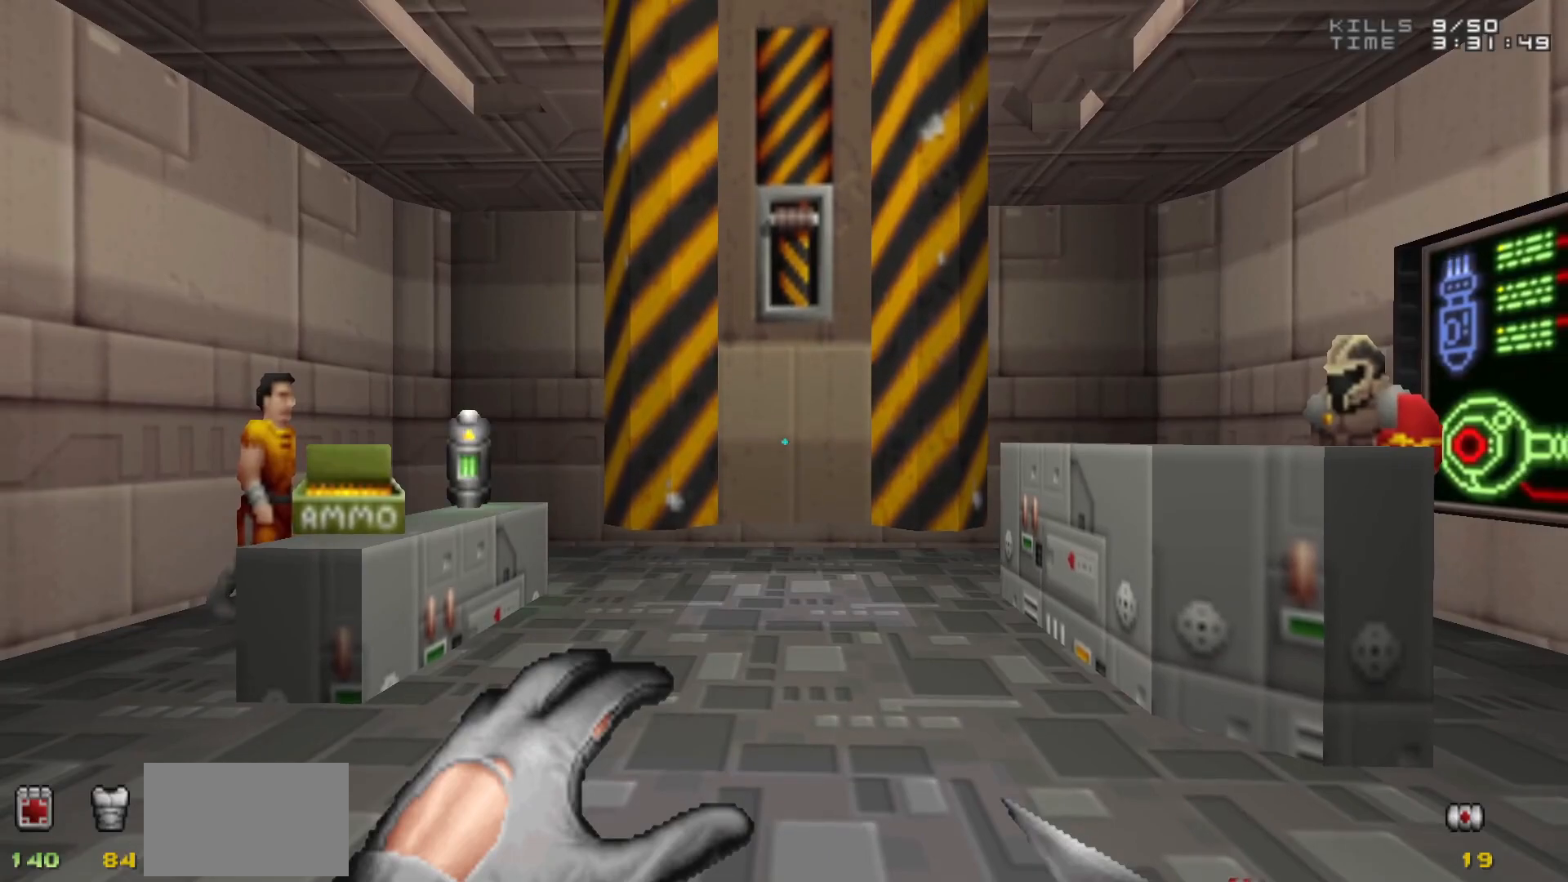
{"keys": [], "mouse": [], "events": []}
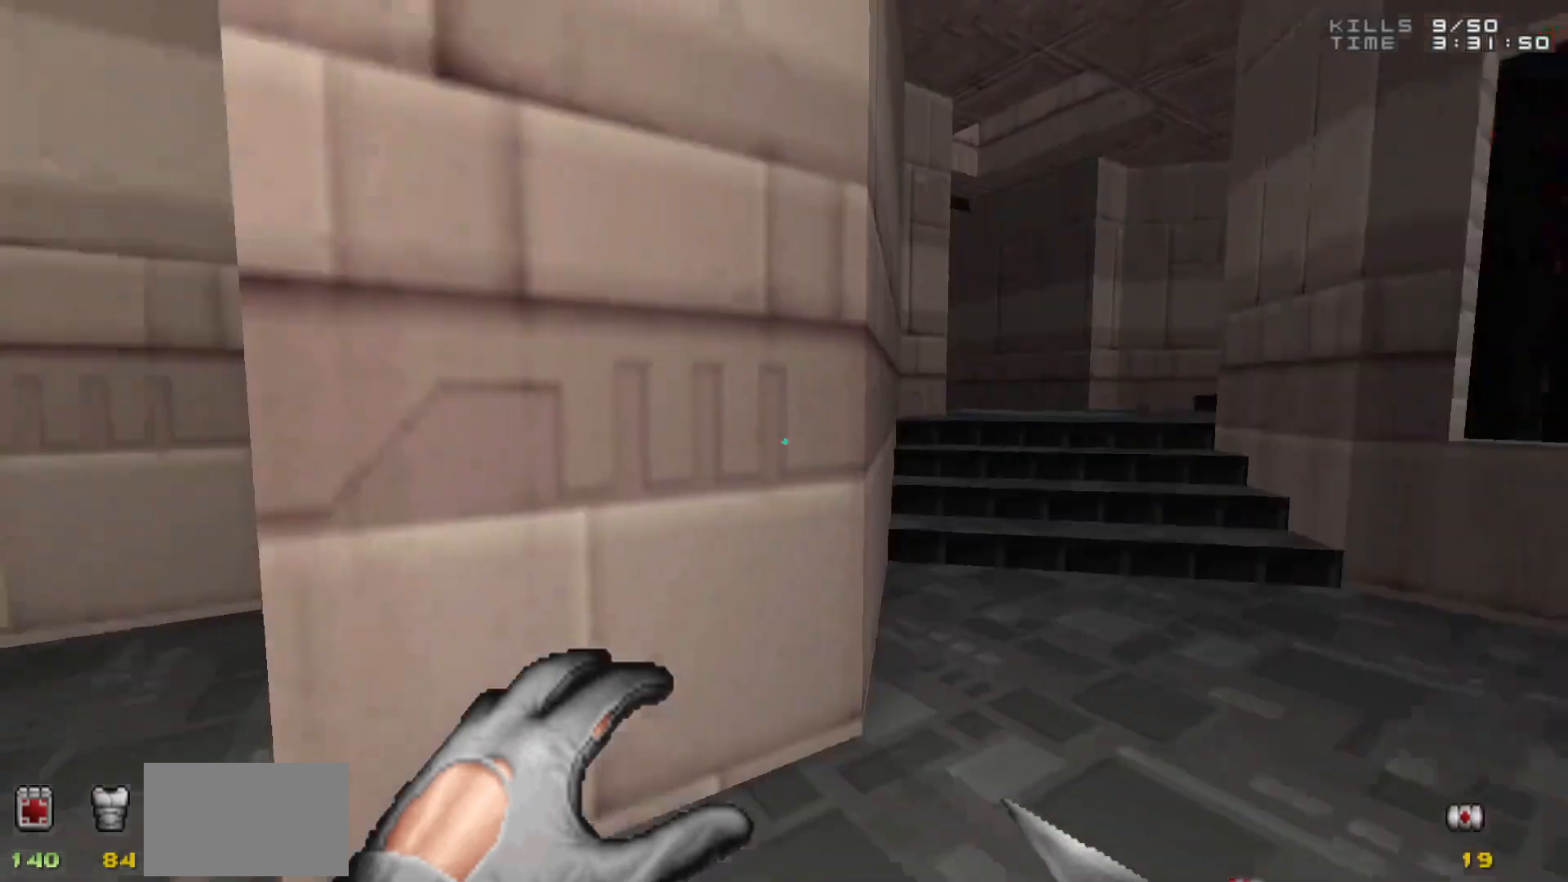
{"keys": [], "mouse": [], "events": [[250, "d", "down"], [333, "w", "down"], [383, "d", "up"], [383, "w", "up"]]}
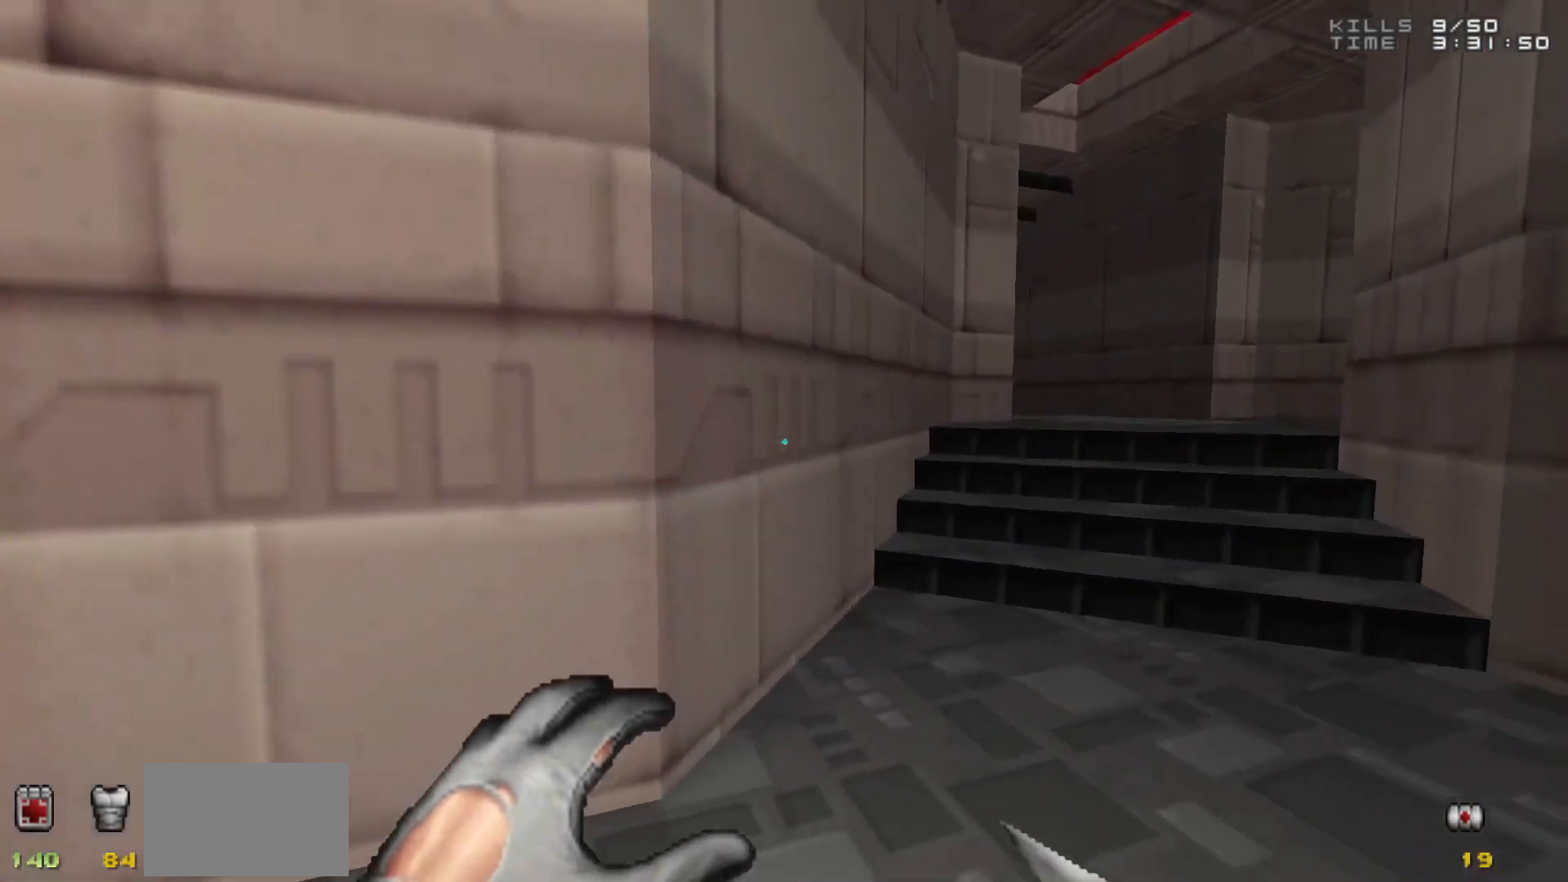
{"keys": [], "mouse": [], "events": [[33, "w", "down"], [167, "d", "down"], [417, "d", "up"], [417, "w", "up"]]}
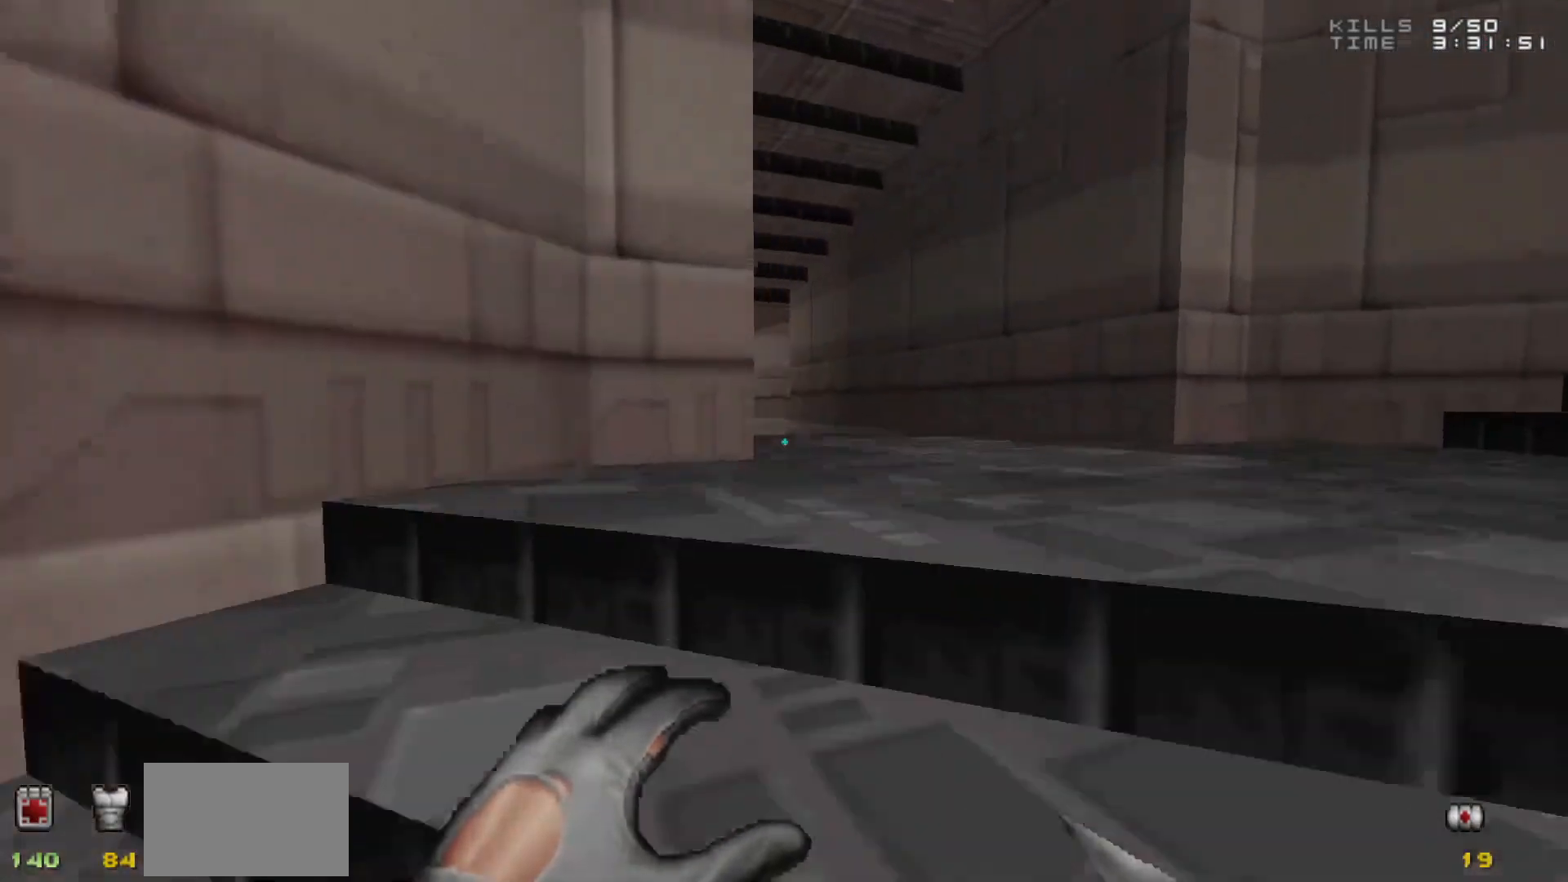
{"keys": [], "mouse": [], "events": [[333, "w", "down"], [383, "d", "down"], [467, "d", "up"], [467, "w", "up"]]}
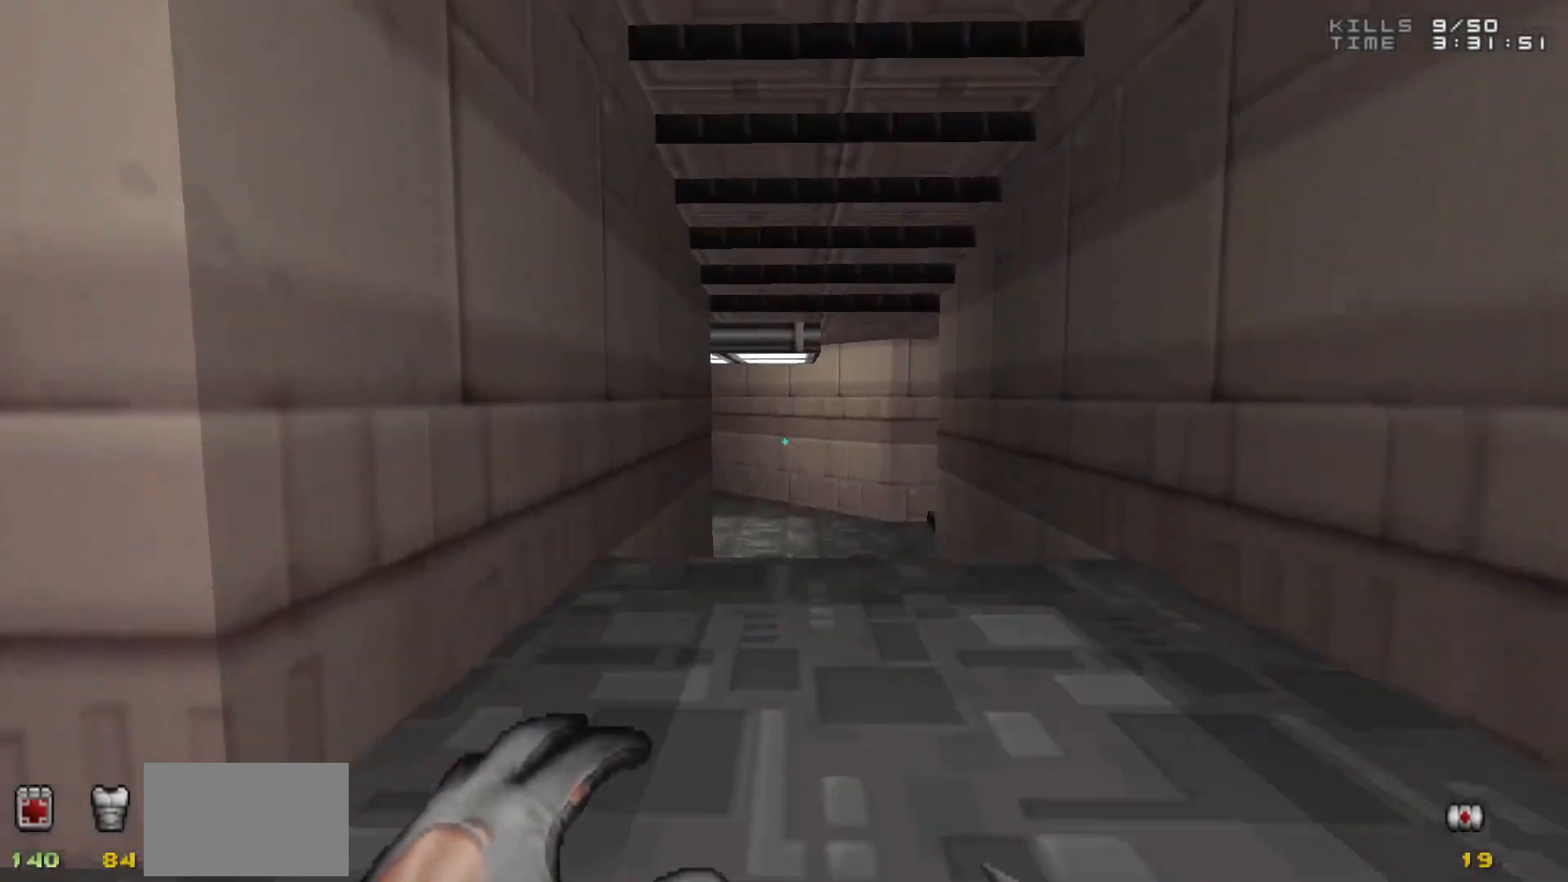
{"keys": ["d"], "mouse": [], "events": [[117, "w", "down"], [433, "d", "down"], [483, "w", "up"]]}
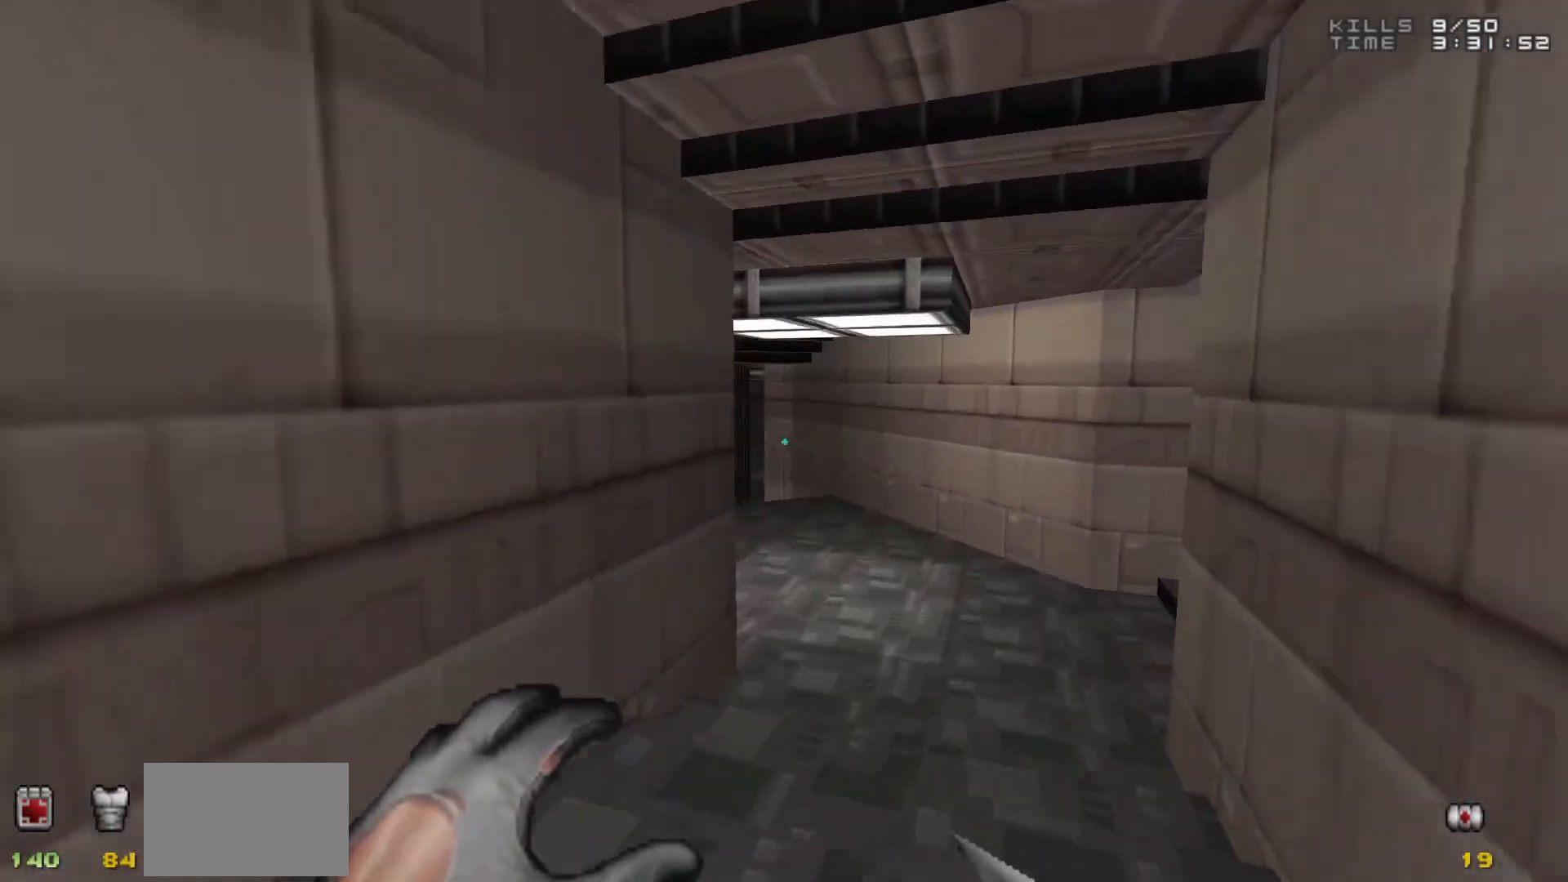
{"keys": [], "mouse": [], "events": [[33, "d", "up"]]}
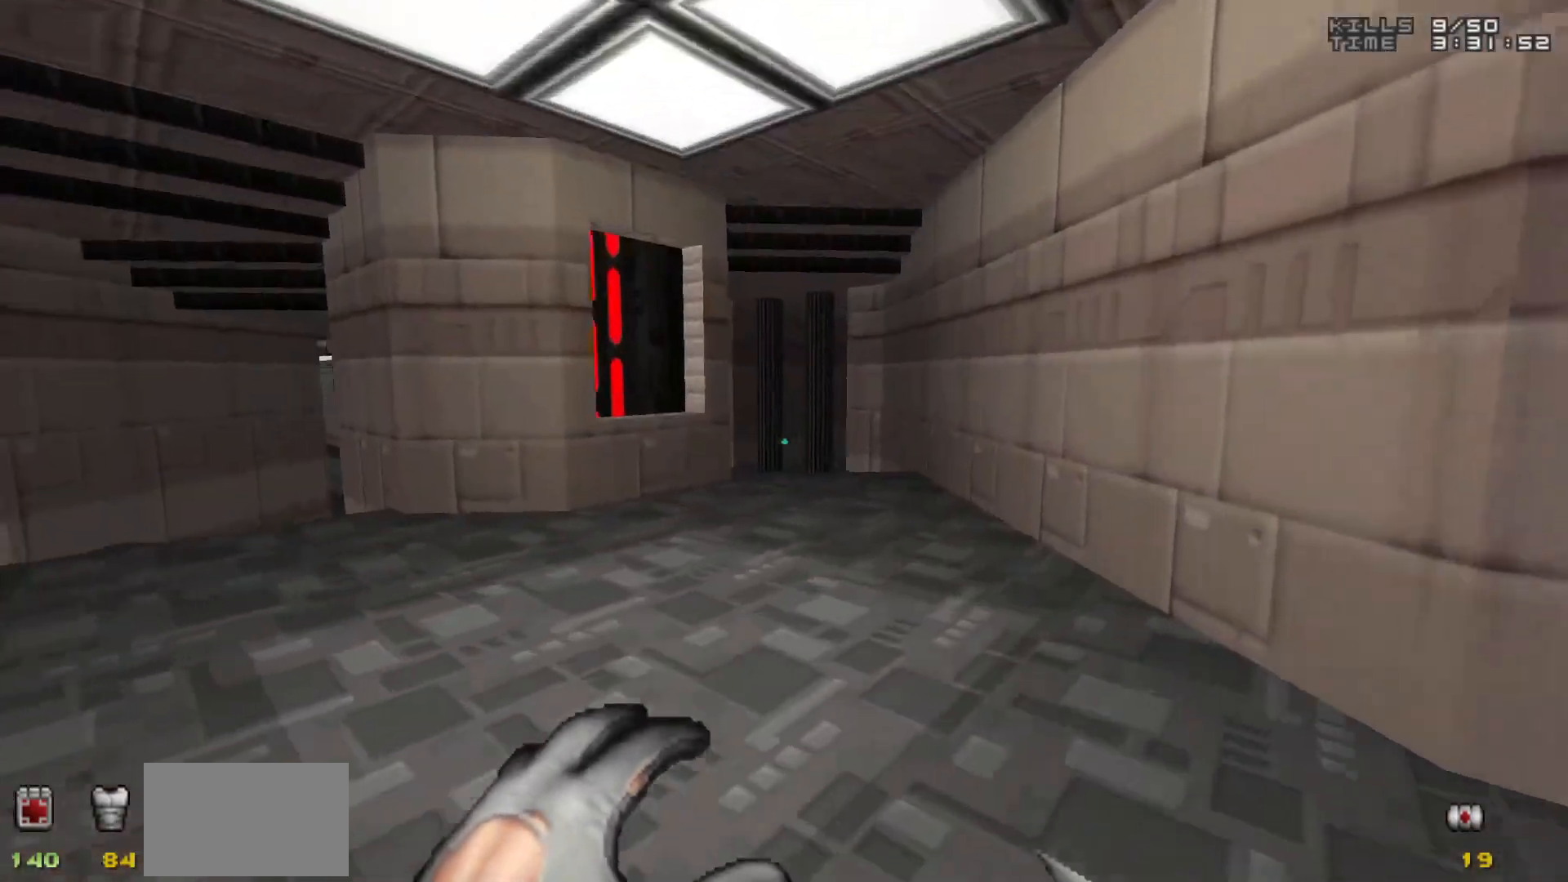
{"keys": [], "mouse": [], "events": [[50, "a", "down"], [183, "a", "up"]]}